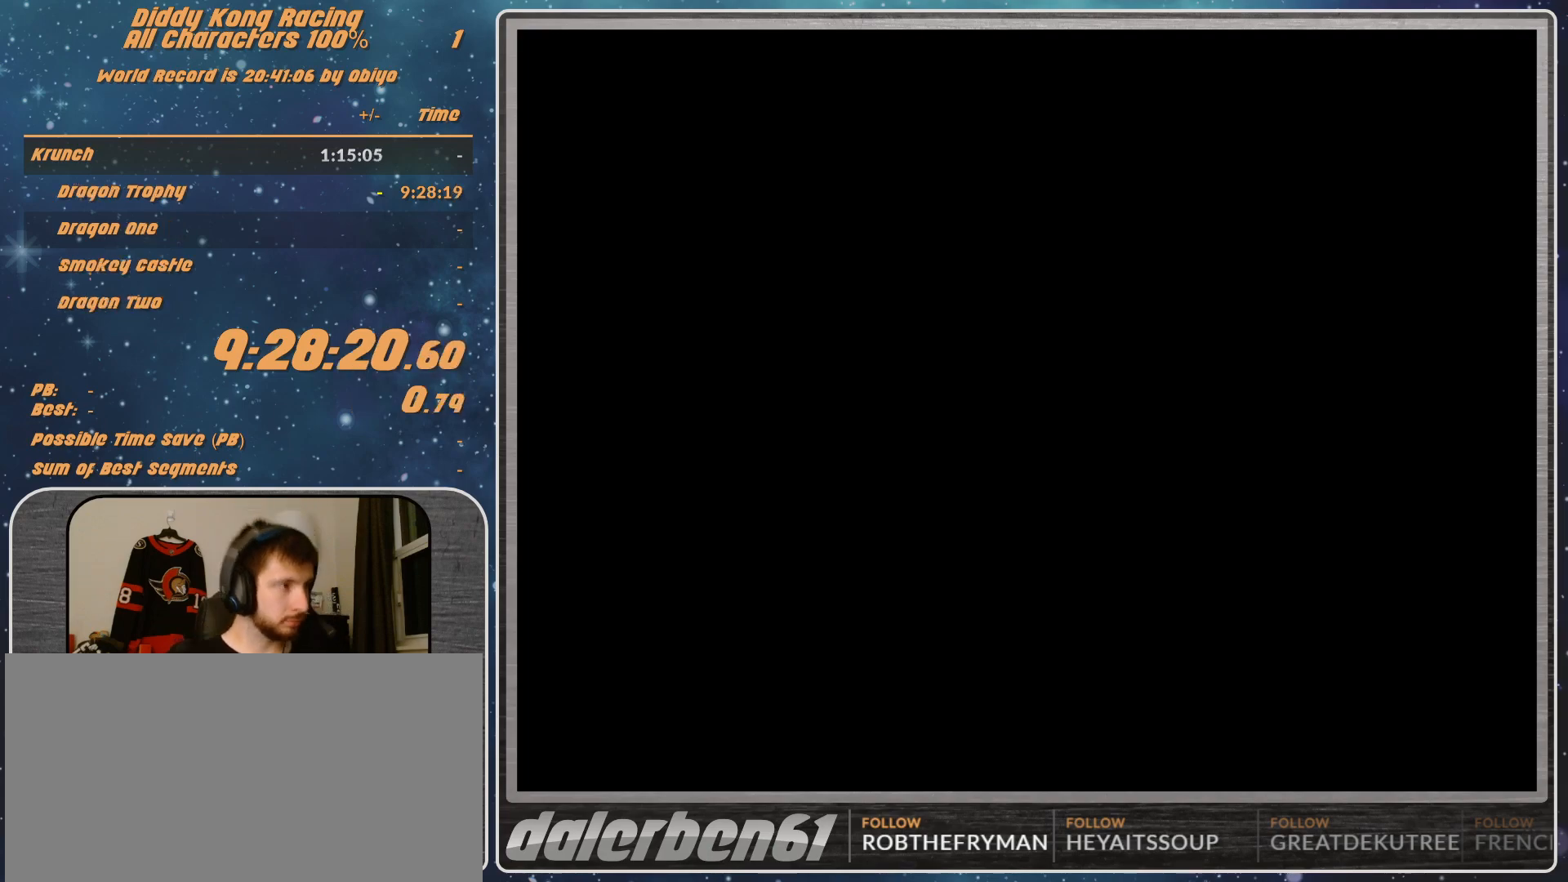
Gameplay with a controller (Nintendo layout); each line is a JSON object with the inputs held at the frame after it. "events" lists button and stick changes between this image and that frame as [ms after this image, input, new state], when the widget could be followed in between. Not read: L1 L3 R3.
{"buttons": ["A"], "left_stick": "left", "events": [[367, "A", "down"], [367, "left_stick", "left"]]}
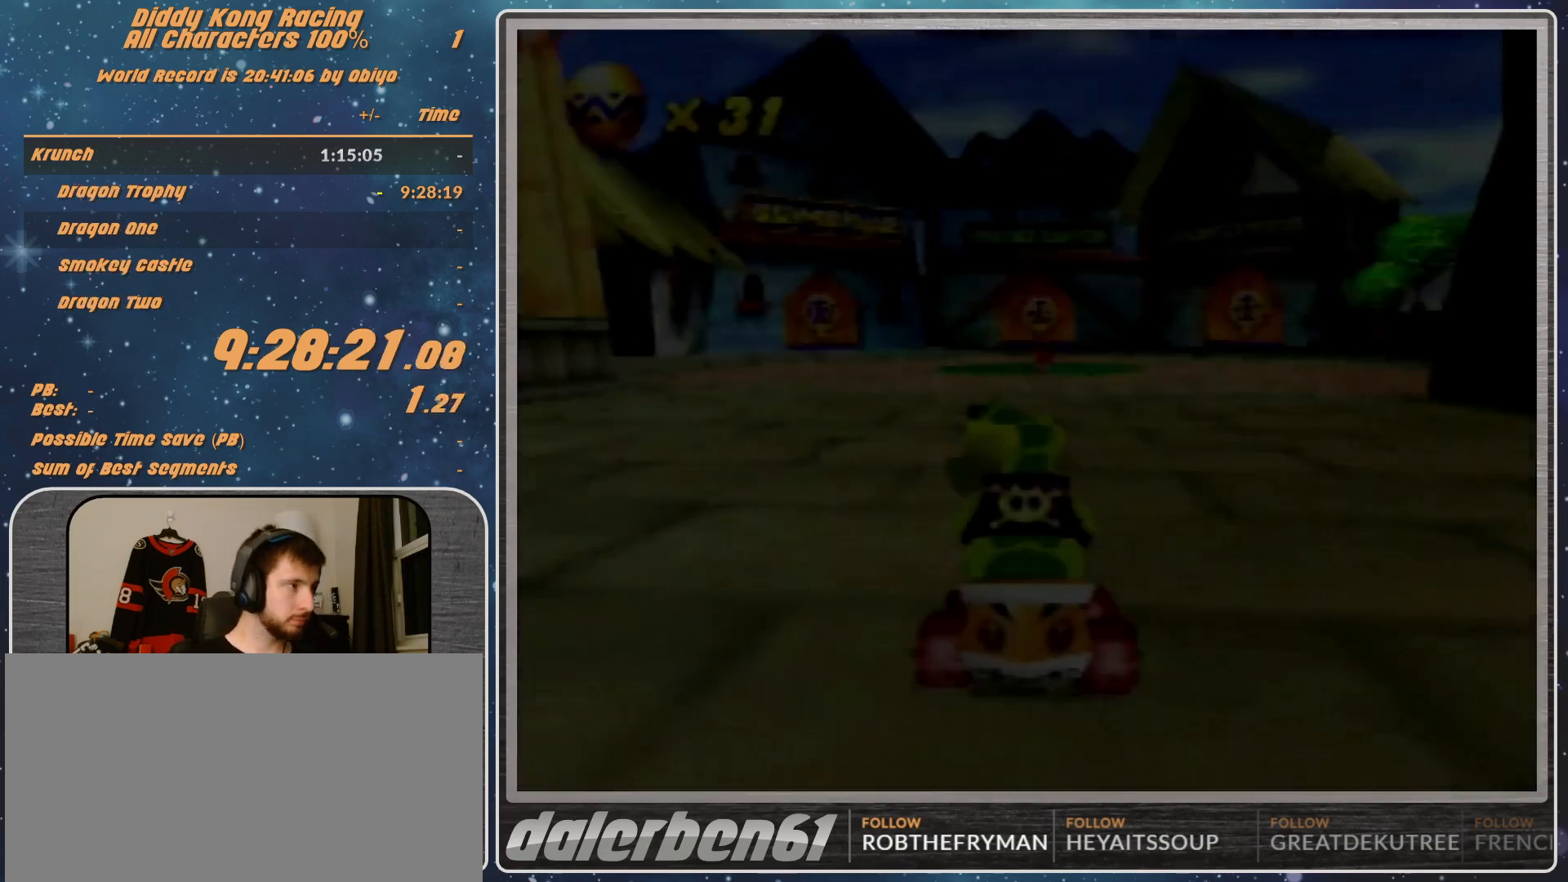
{"buttons": ["A"], "left_stick": "left", "events": []}
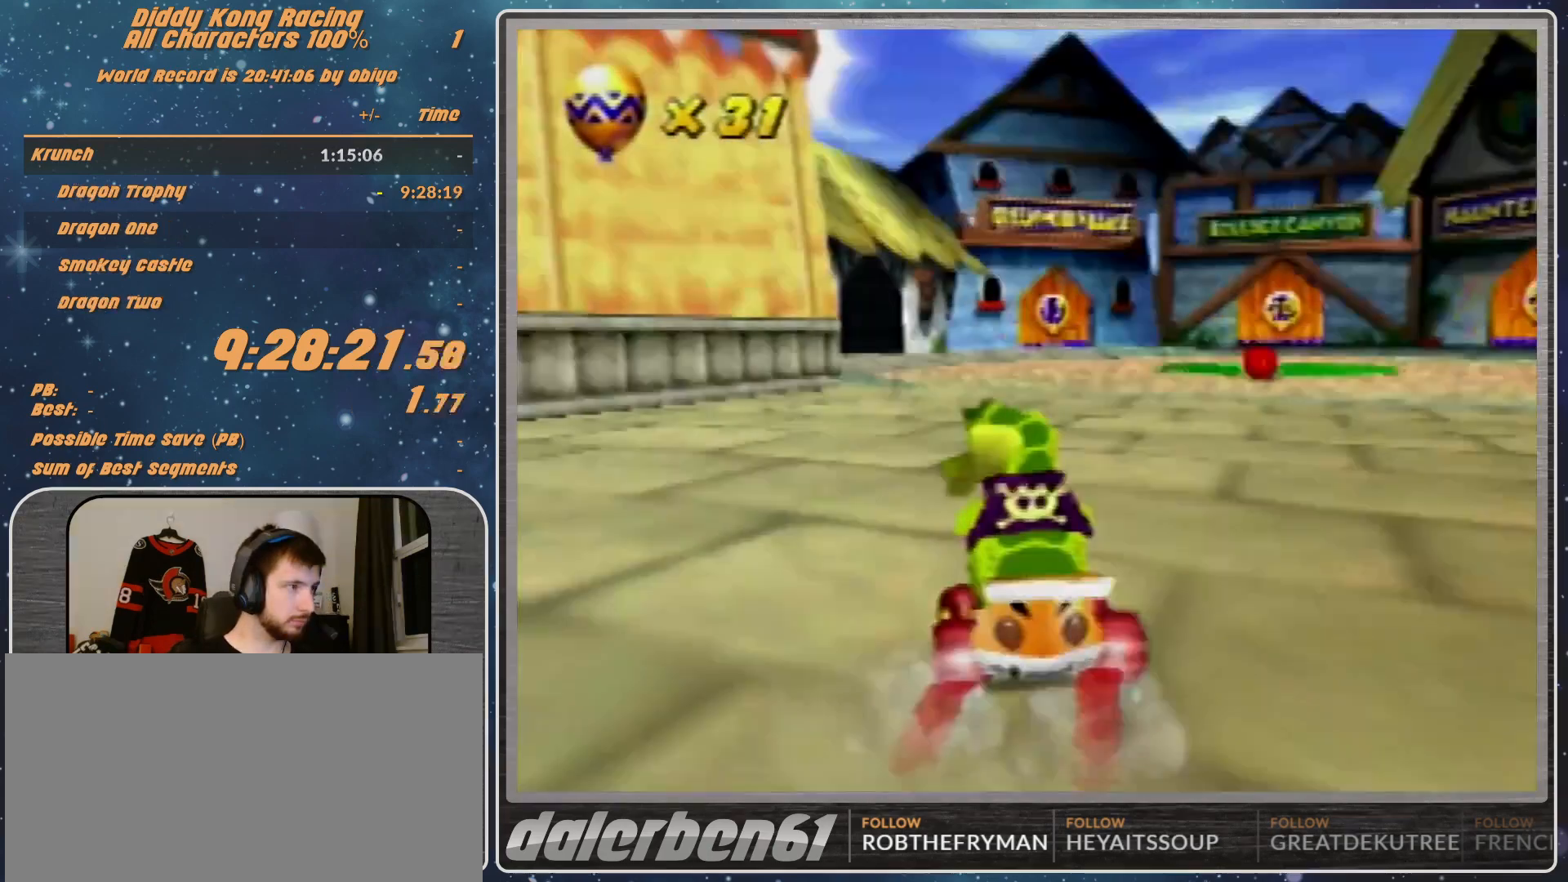
{"buttons": ["A", "R1"], "left_stick": "left", "events": [[500, "R1", "down"]]}
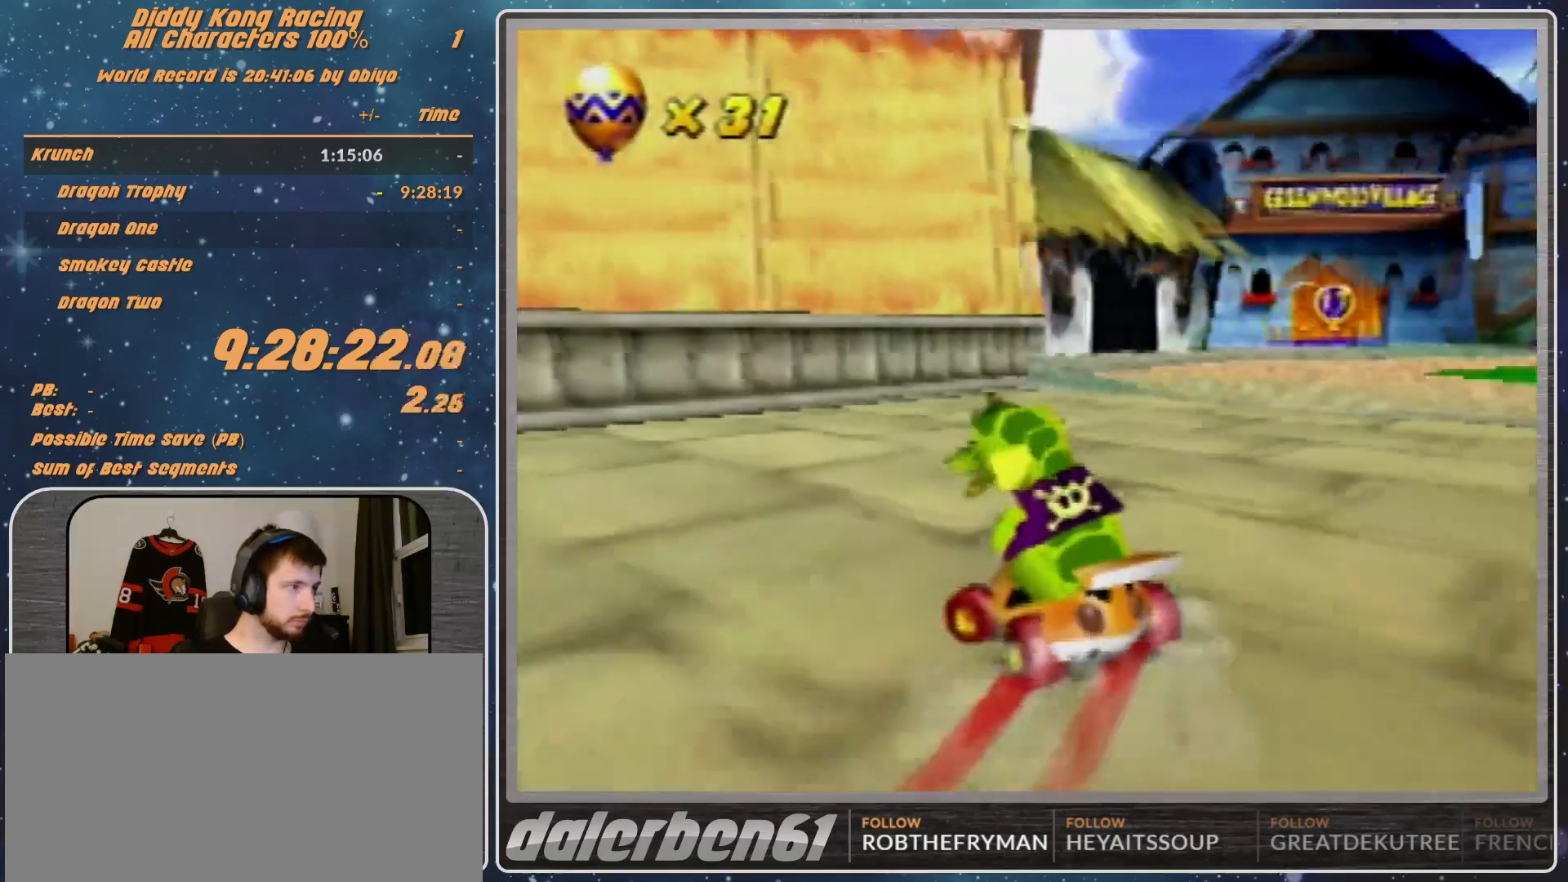
{"buttons": ["A", "R1"], "left_stick": "up-right", "events": [[267, "left_stick", "up"], [333, "left_stick", "up-right"]]}
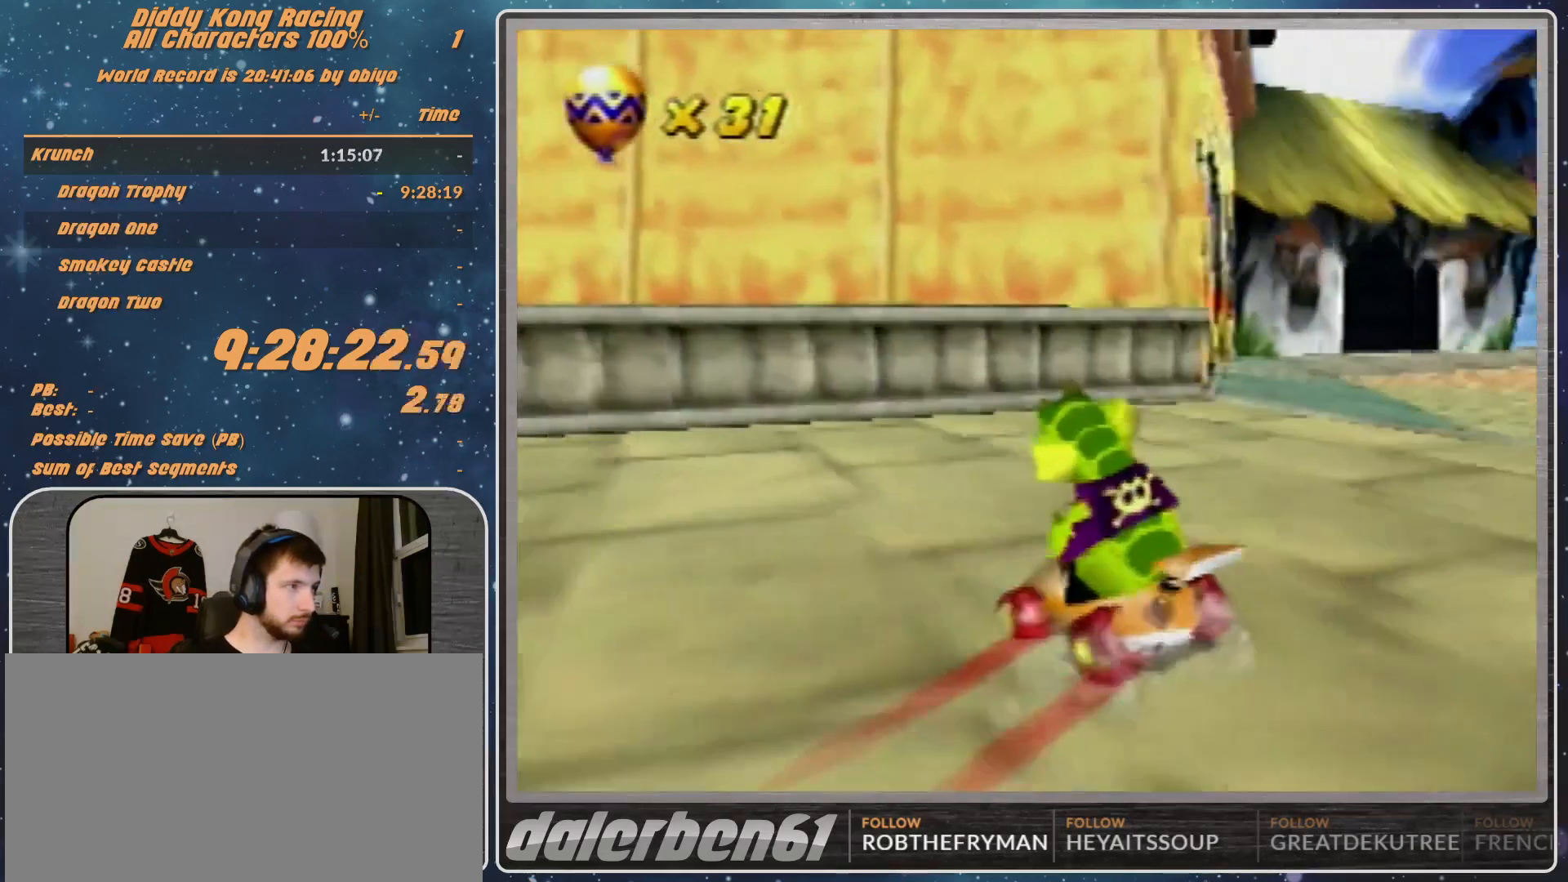
{"buttons": ["A", "R1"], "left_stick": "up-right", "events": [[100, "left_stick", "up-left"], [267, "left_stick", "up-right"]]}
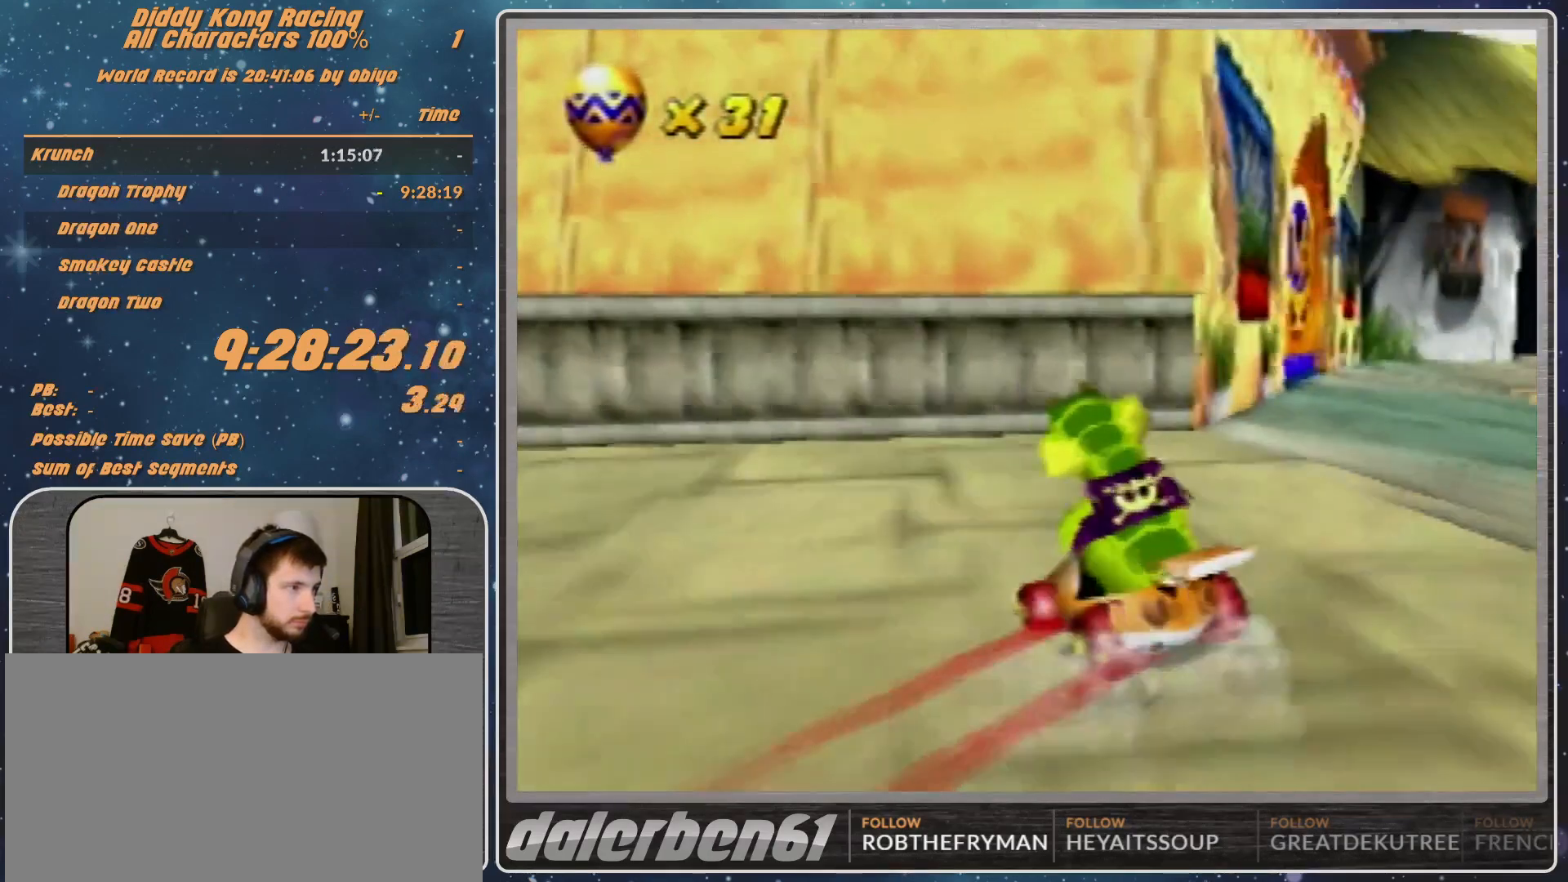
{"buttons": ["A", "R1"], "left_stick": "left", "events": [[233, "left_stick", "up-left"], [333, "left_stick", "left"]]}
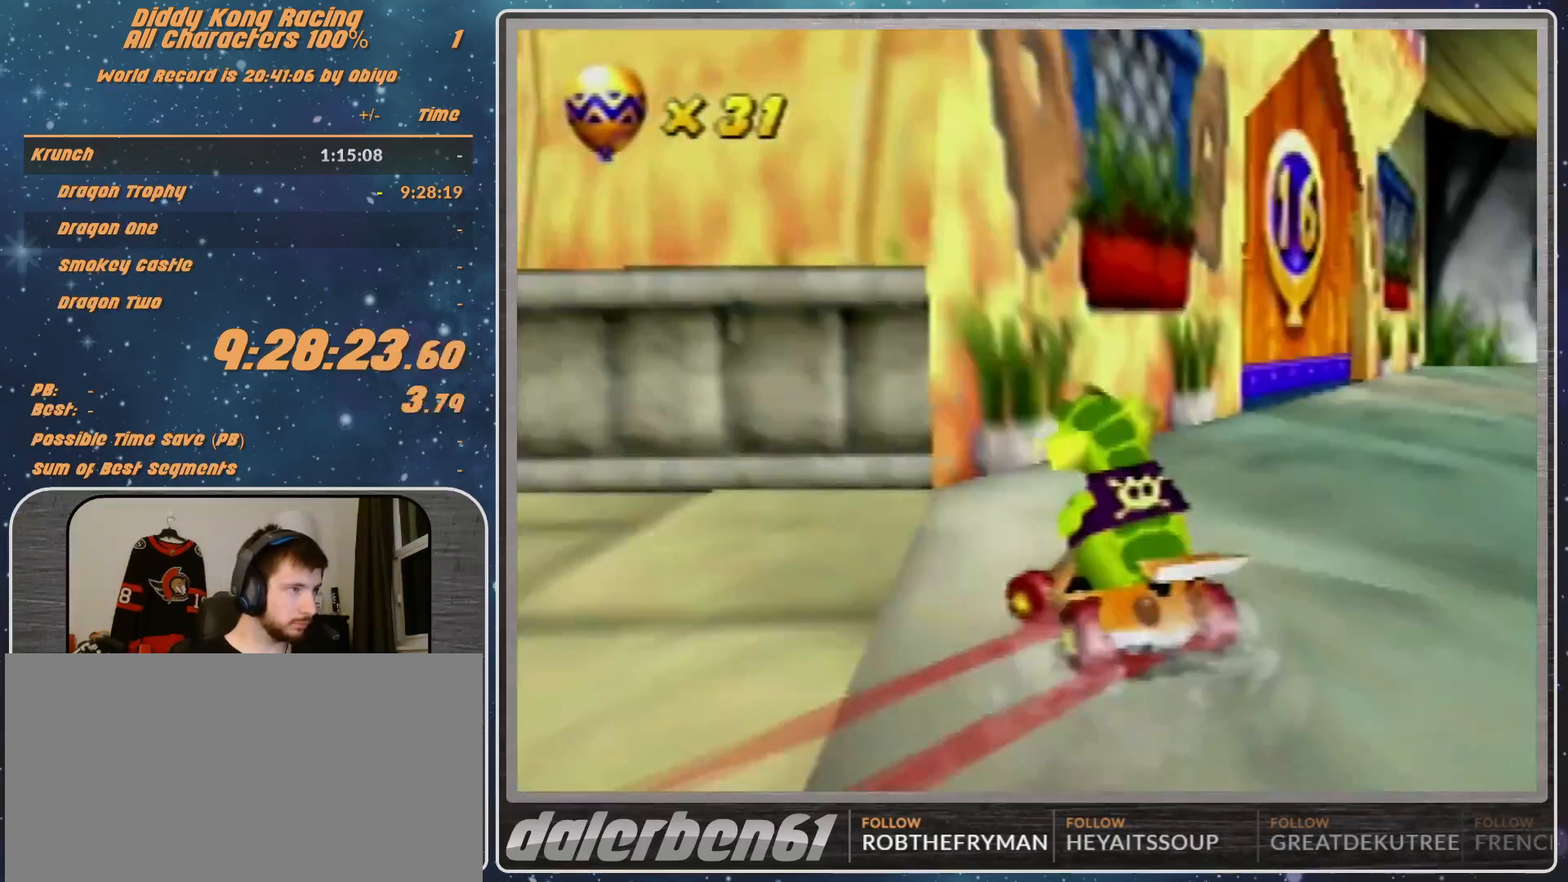
{"buttons": ["A", "B", "R1"], "left_stick": "left", "events": [[400, "B", "down"]]}
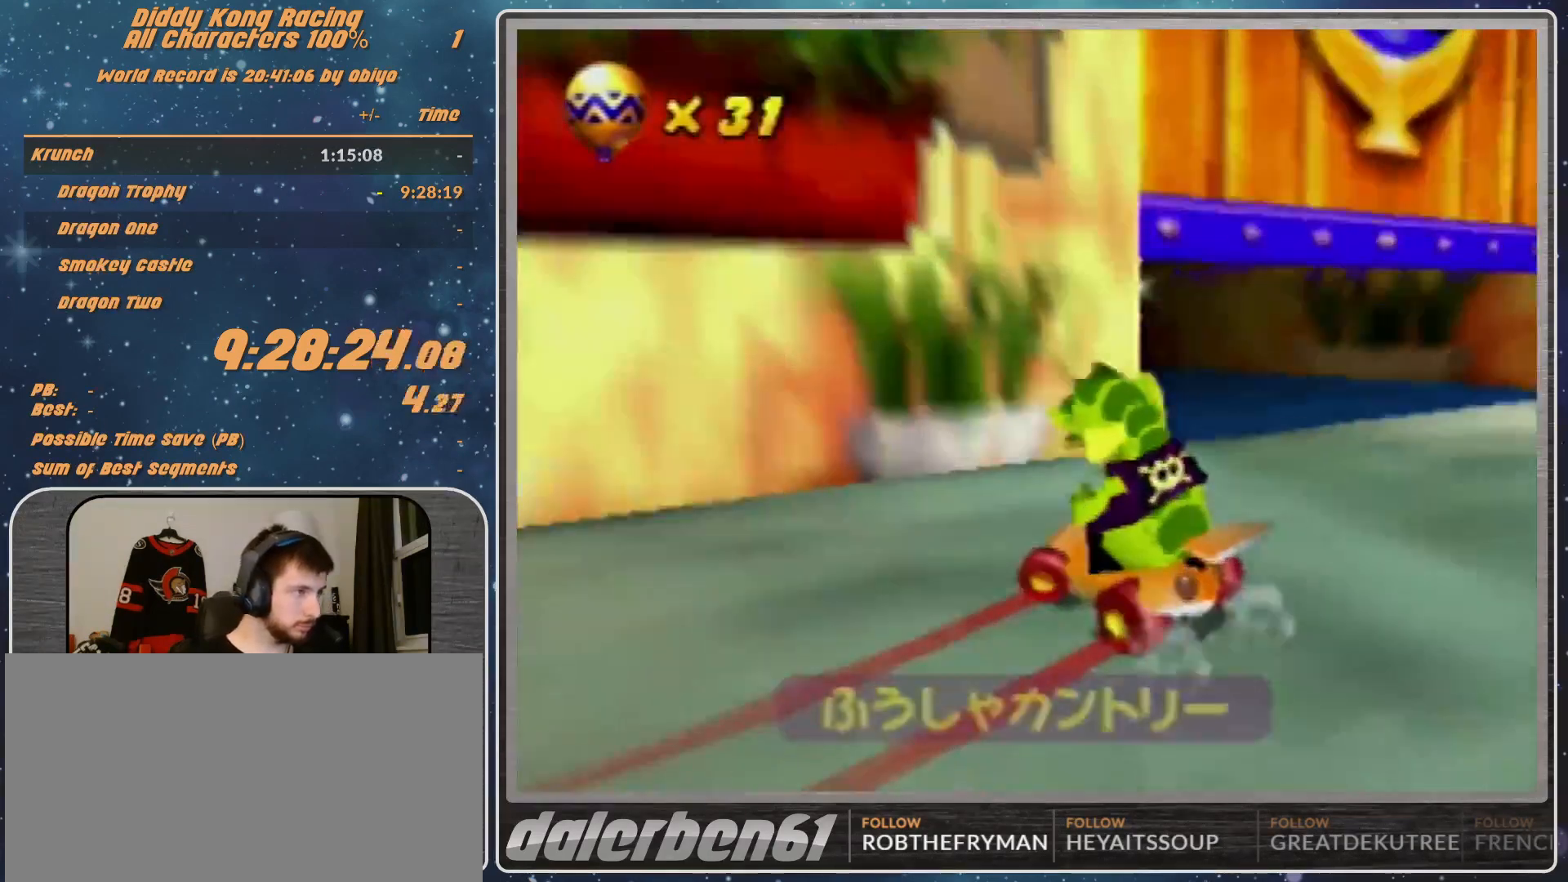
{"buttons": ["A"], "left_stick": "center", "events": [[67, "B", "up"], [100, "R1", "up"], [100, "left_stick", "up-right"], [300, "left_stick", "center"]]}
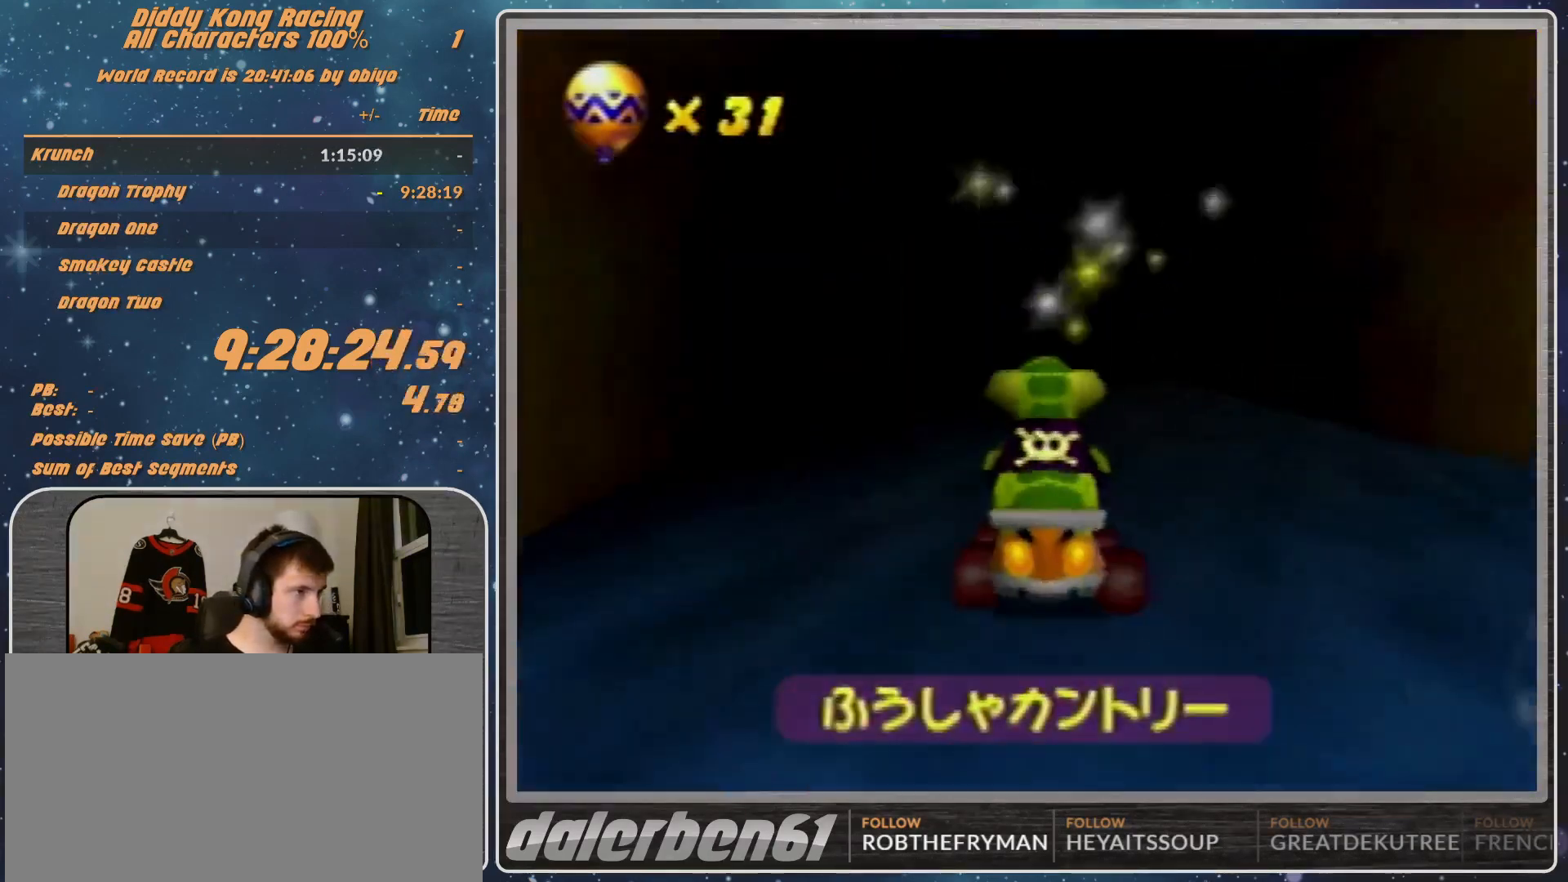
{"buttons": [], "left_stick": "center", "events": [[167, "A", "up"]]}
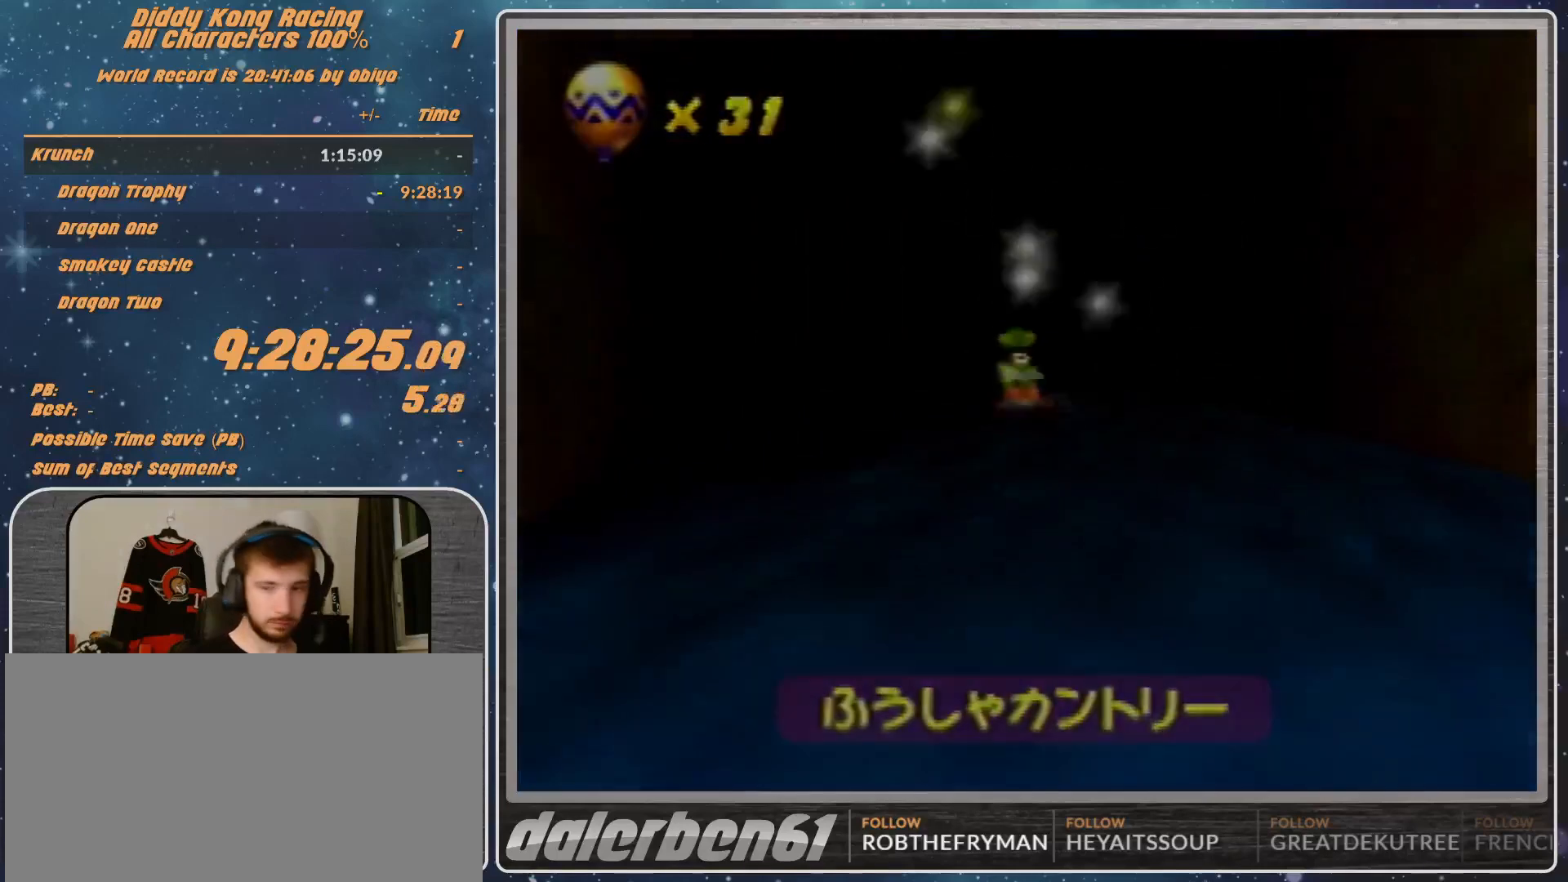
{"buttons": [], "left_stick": "center", "events": []}
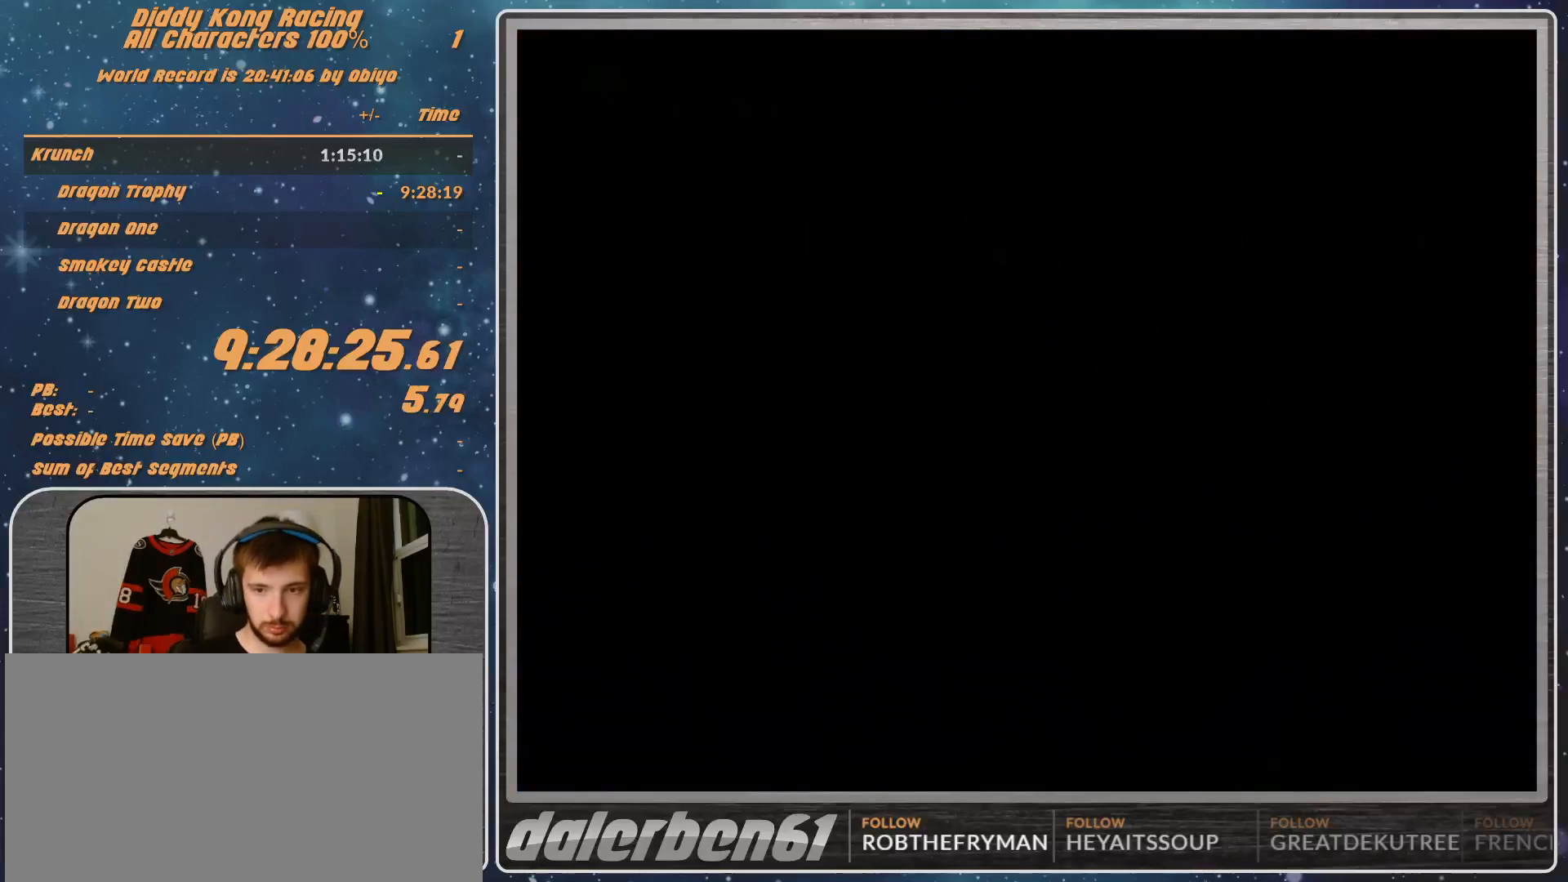
{"buttons": [], "left_stick": "center", "events": []}
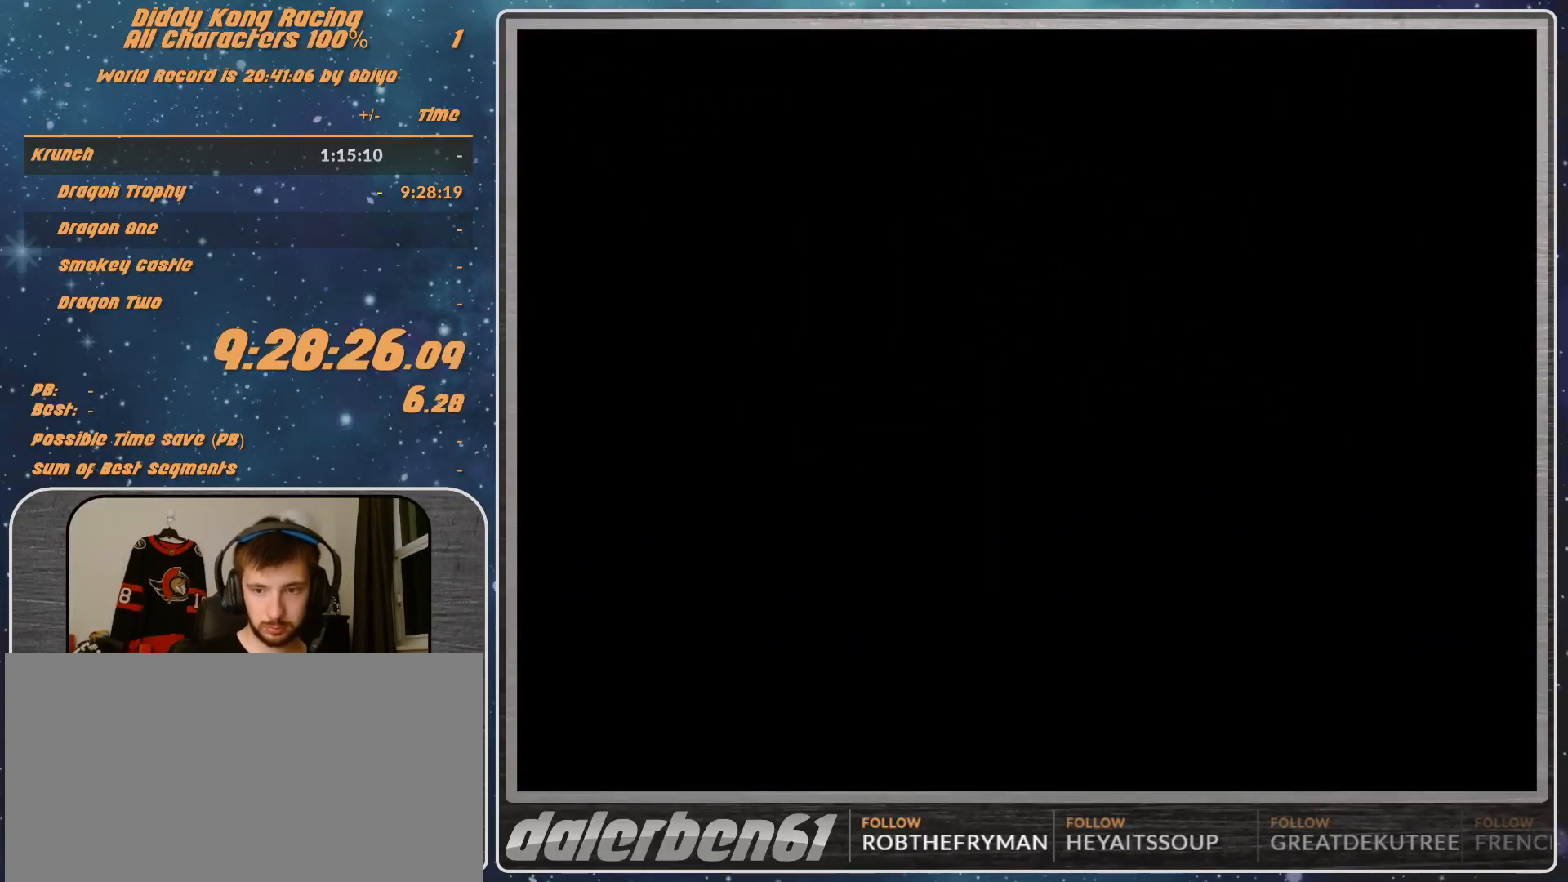
{"buttons": [], "left_stick": "center", "events": []}
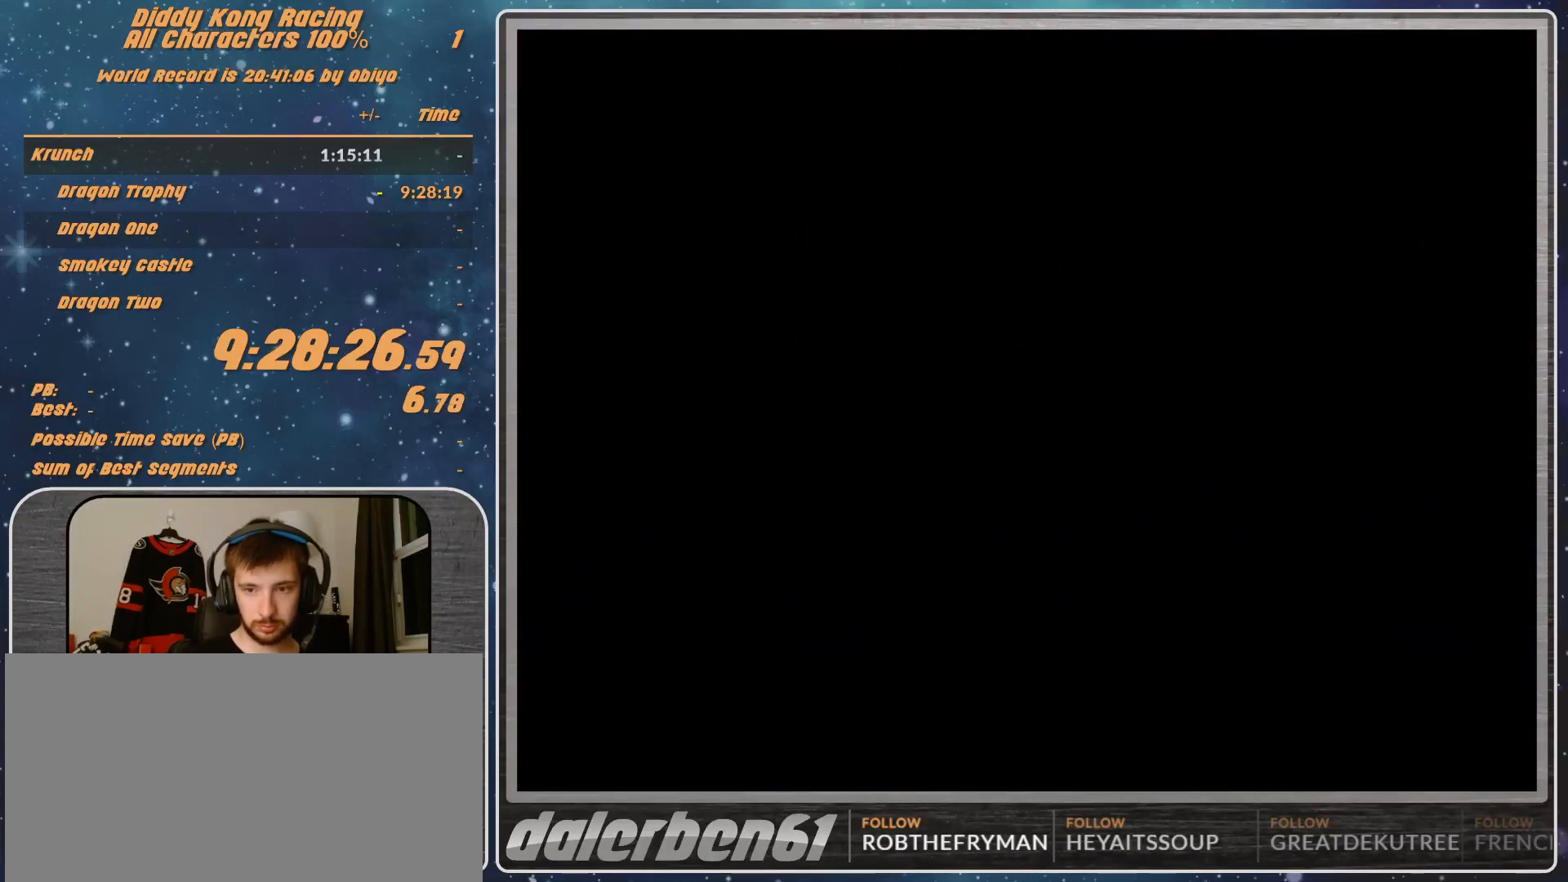
{"buttons": [], "left_stick": "center", "events": []}
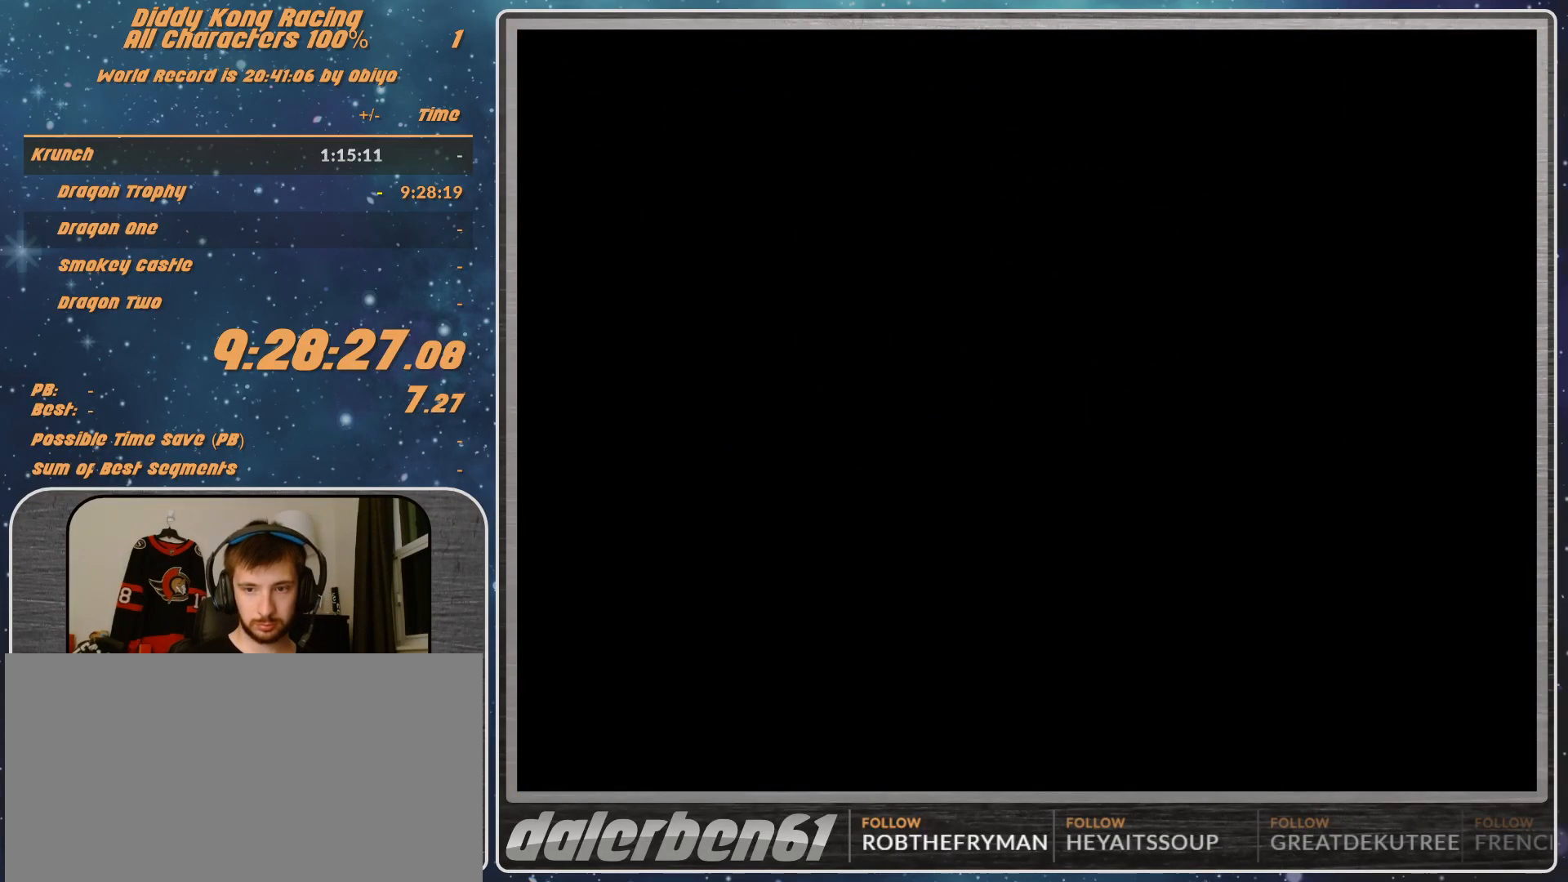
{"buttons": [], "left_stick": "center", "events": []}
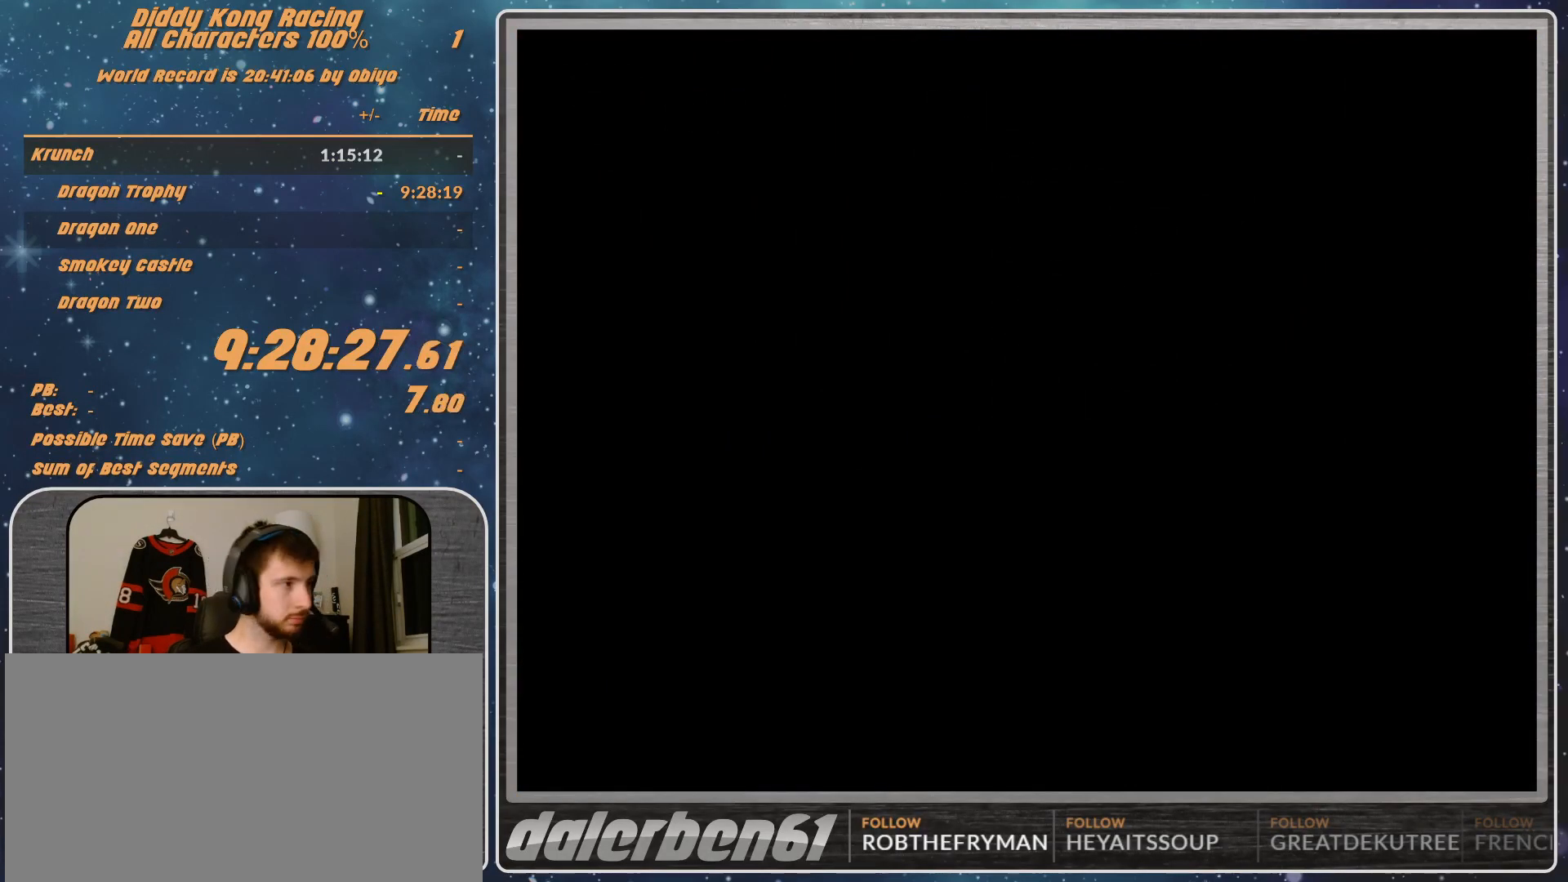
{"buttons": [], "left_stick": "center", "events": []}
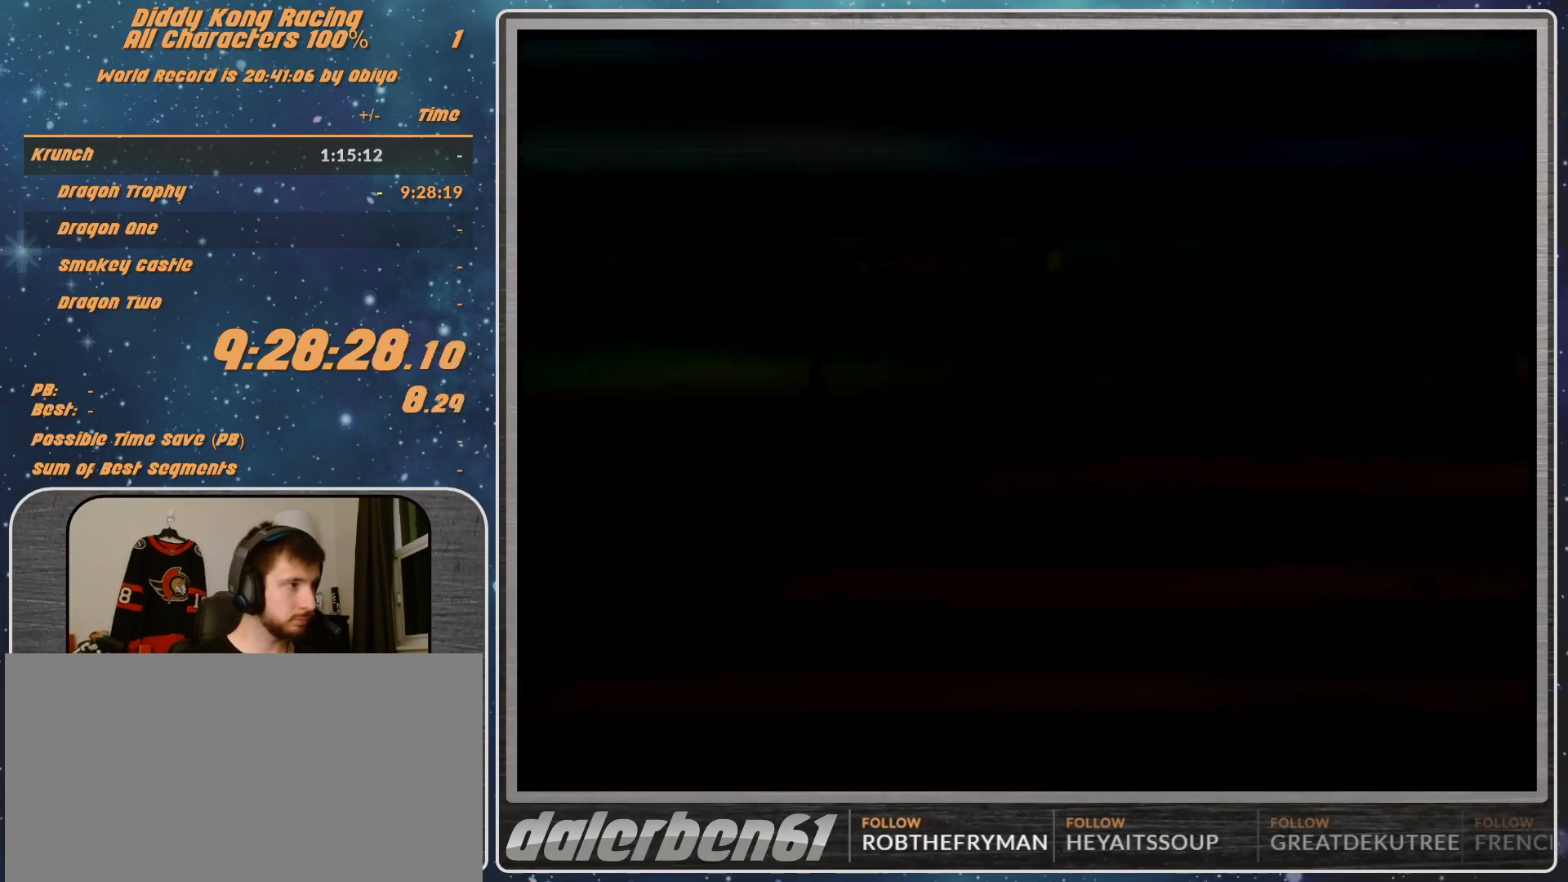
{"buttons": [], "left_stick": "center", "events": [[133, "START", "down"], [233, "START", "up"]]}
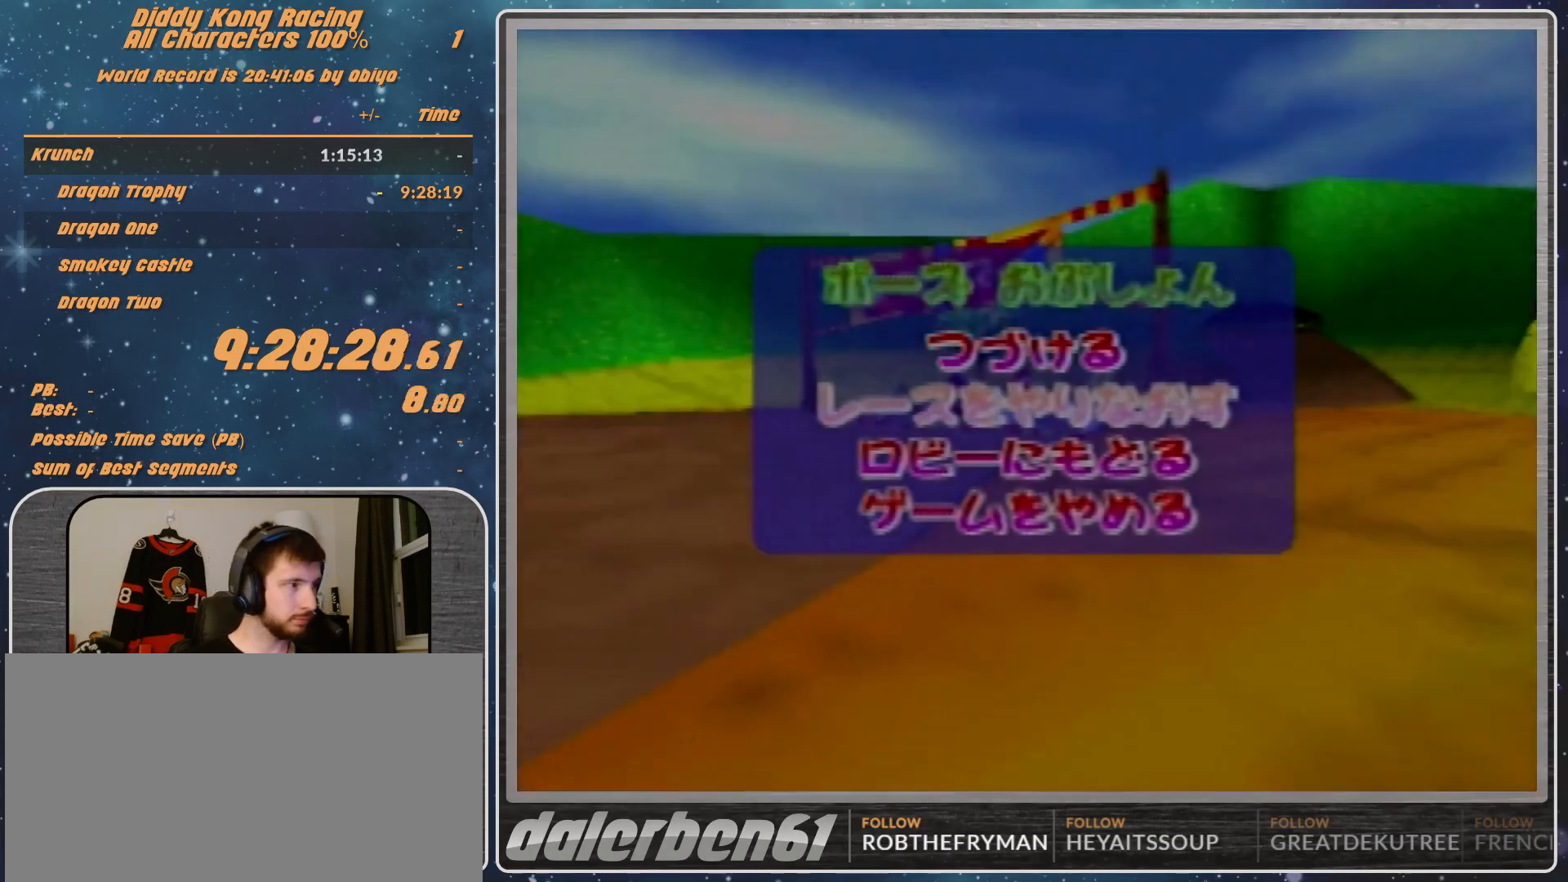
{"buttons": [], "left_stick": "center", "events": []}
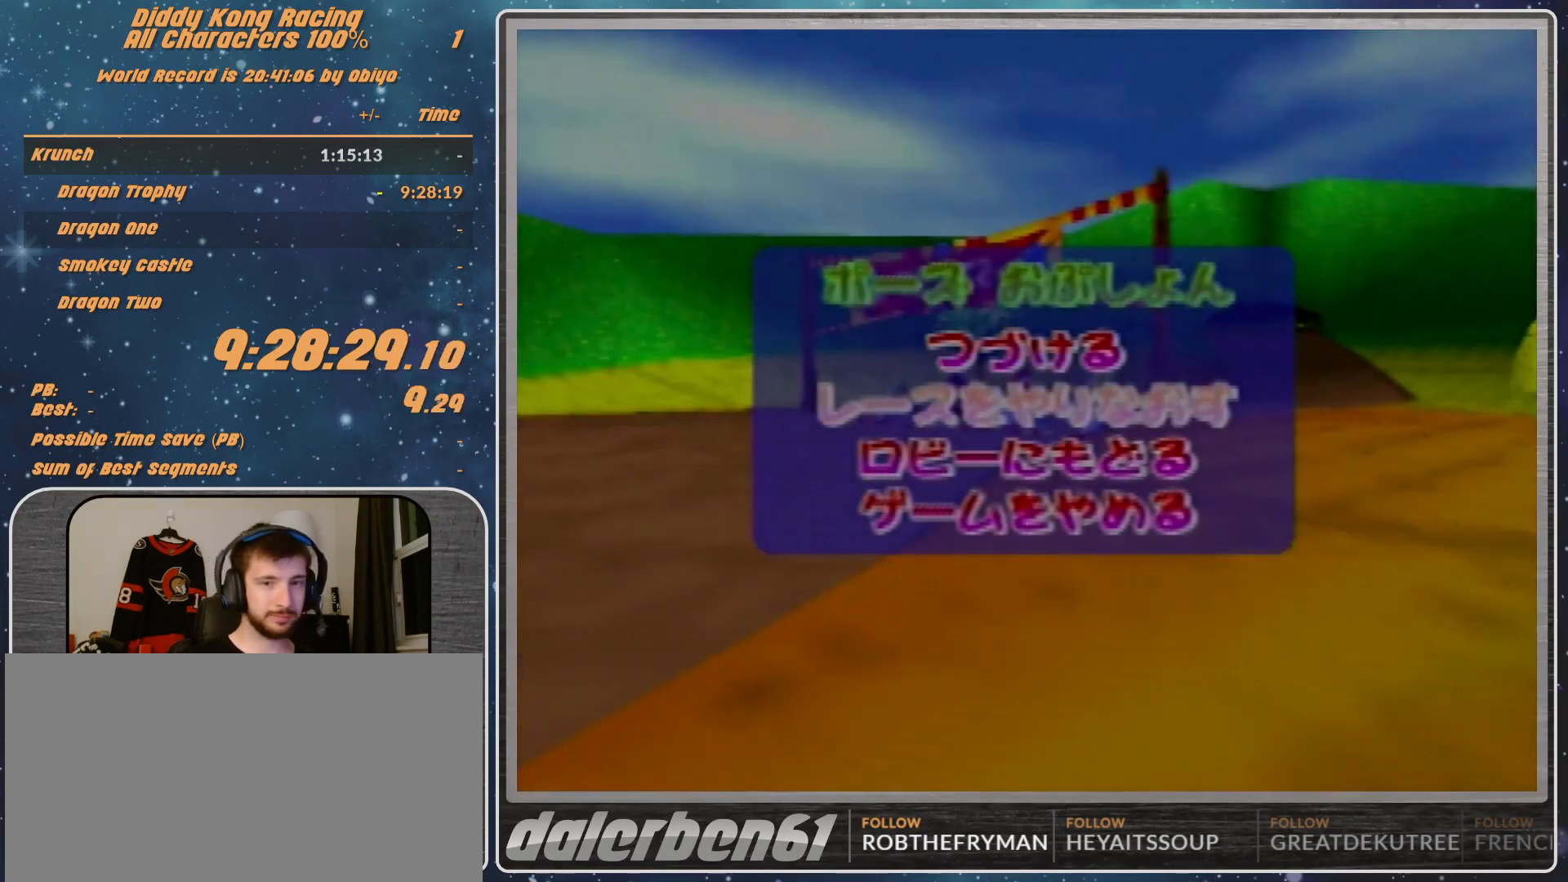
{"buttons": [], "left_stick": "center", "events": []}
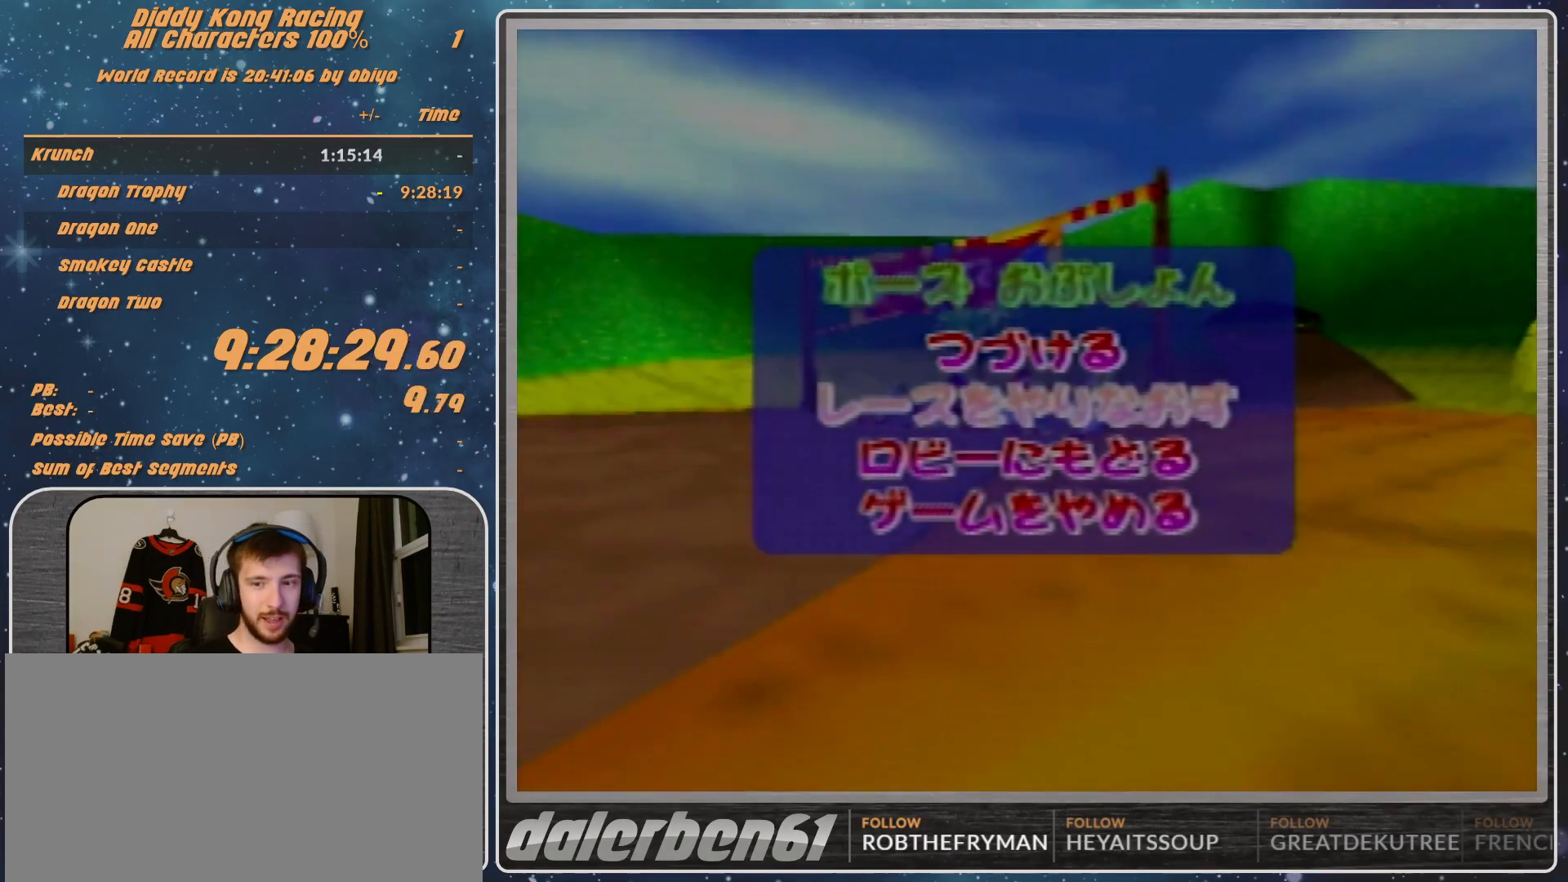
{"buttons": [], "left_stick": "center", "events": []}
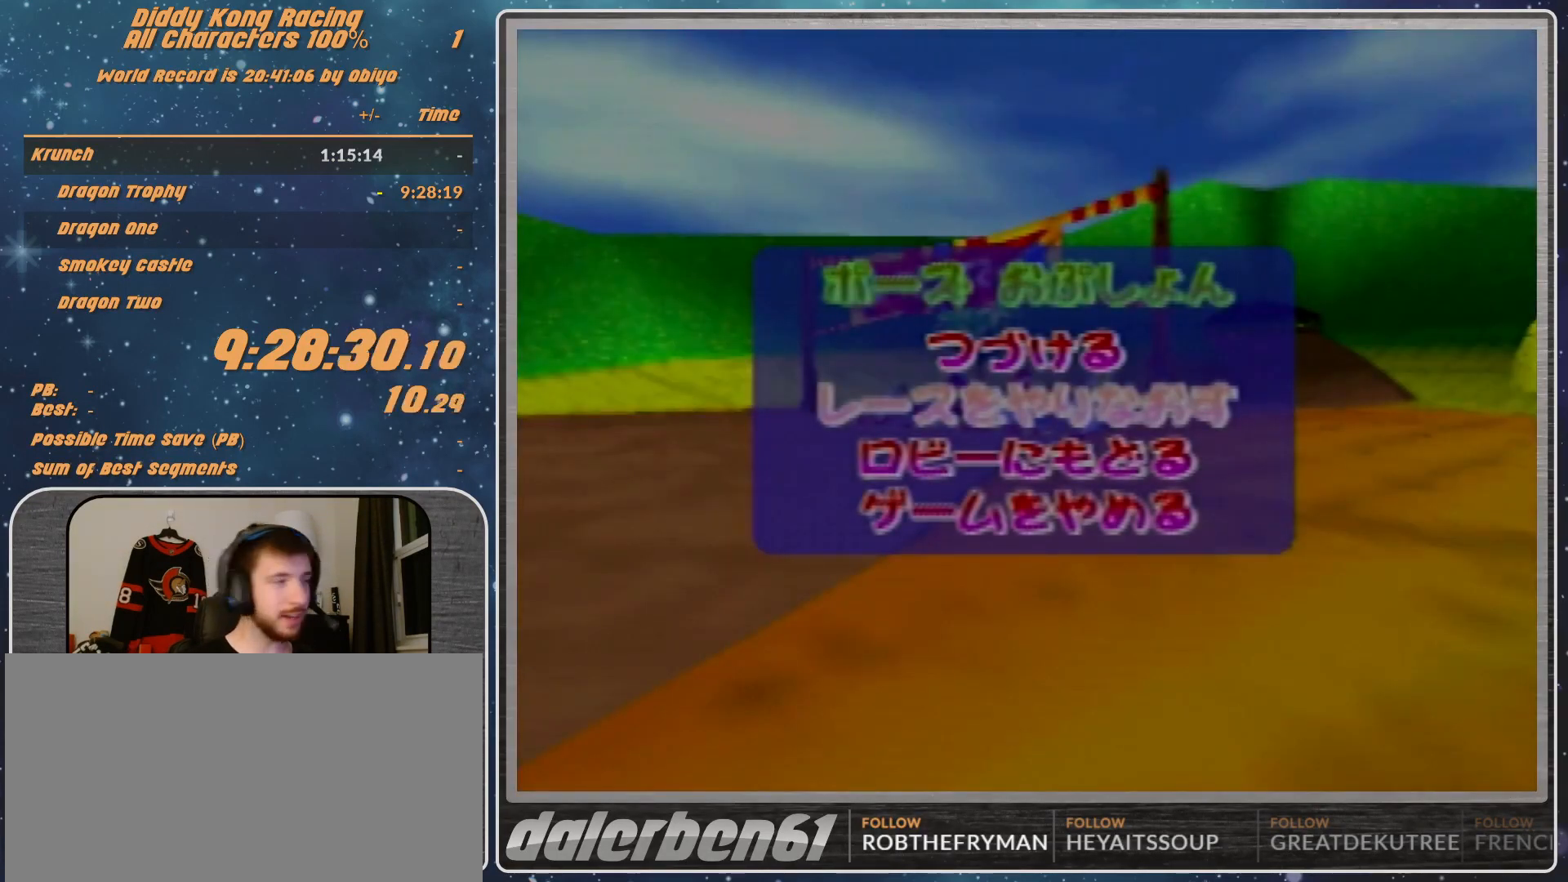
{"buttons": [], "left_stick": "center", "events": []}
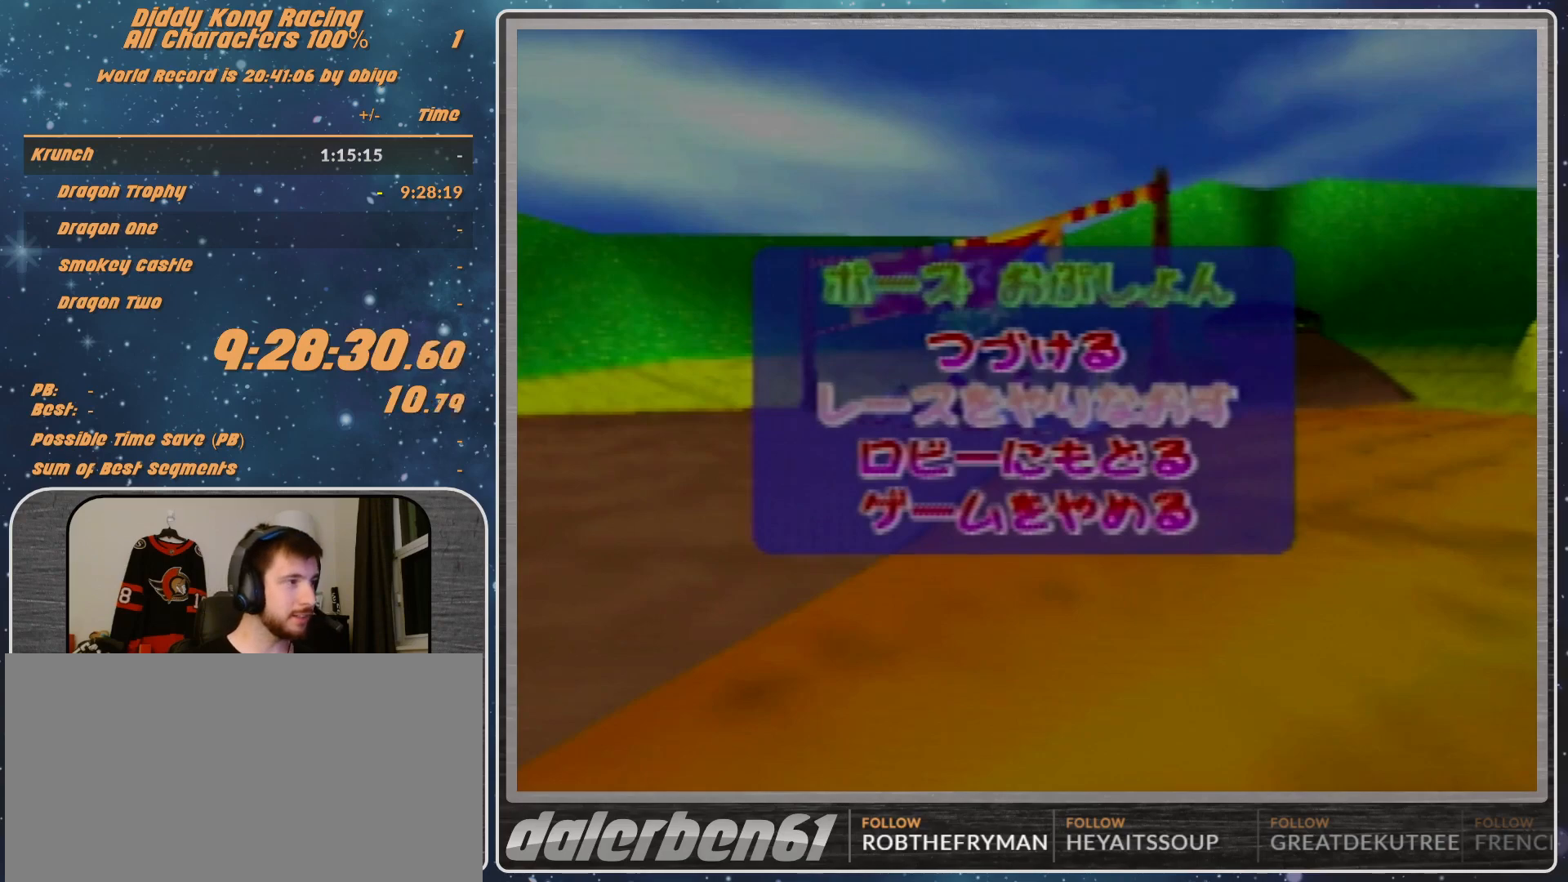
{"buttons": [], "left_stick": "center", "events": [[367, "A", "down"], [400, "A", "up"], [433, "A", "down"], [500, "A", "up"]]}
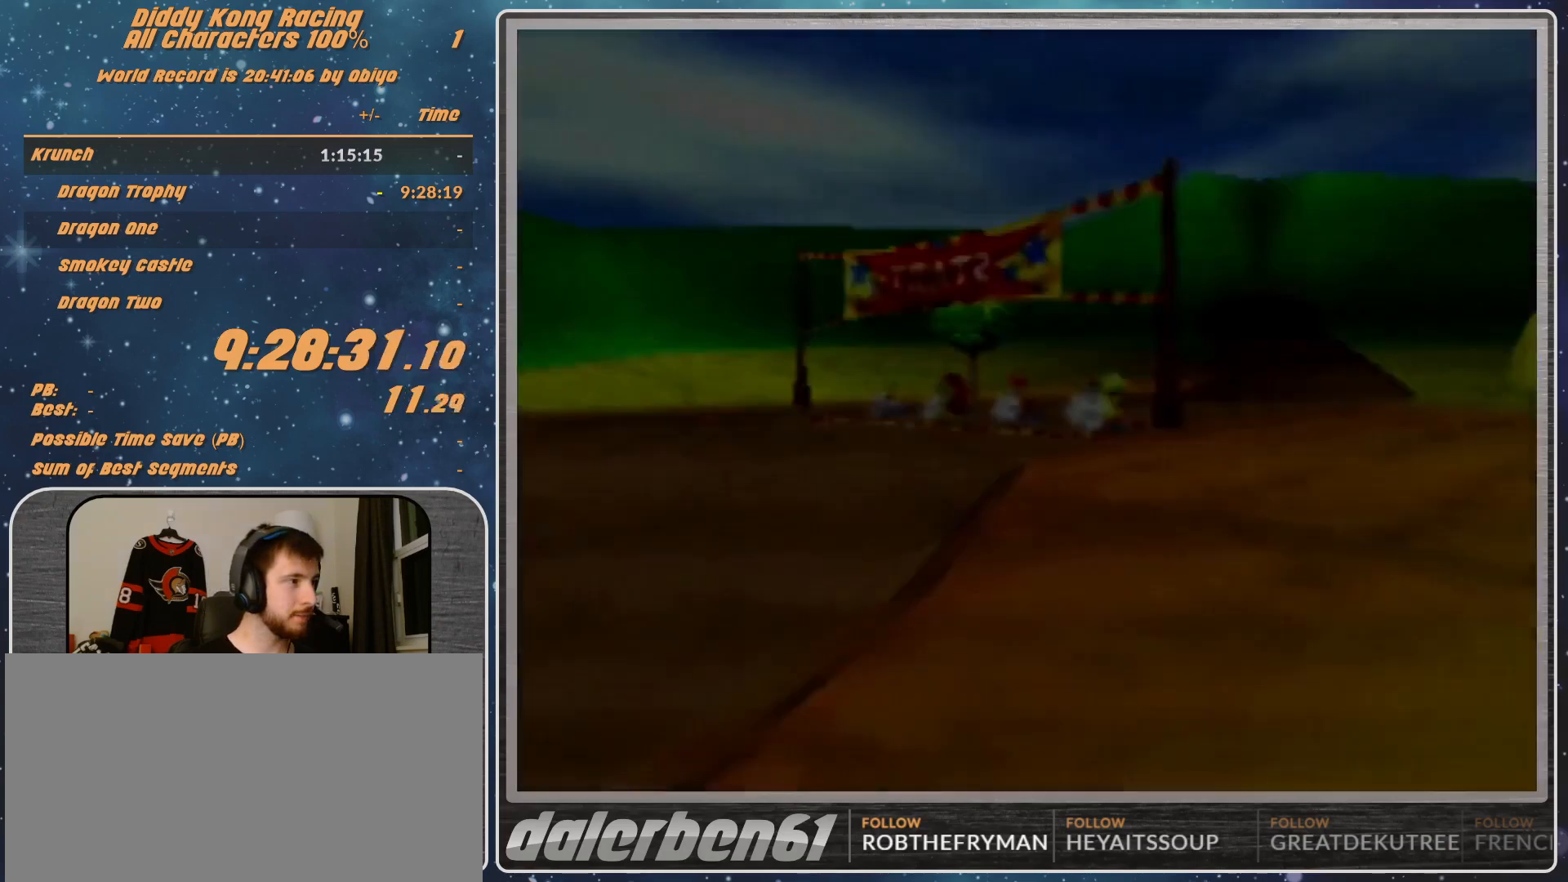
{"buttons": [], "left_stick": "center", "events": [[33, "A", "down"], [100, "A", "up"]]}
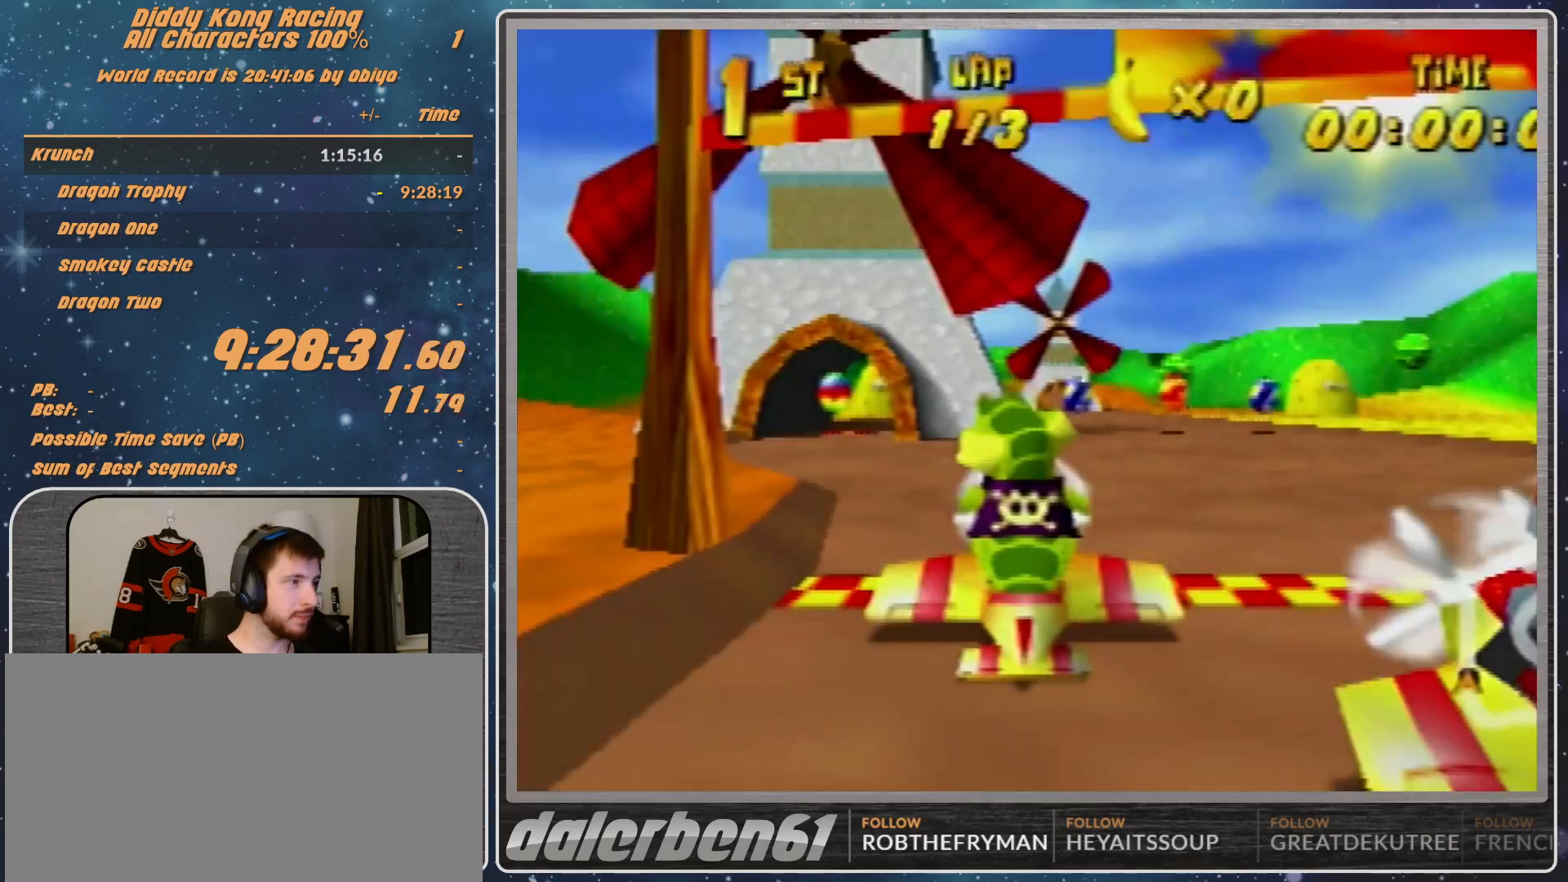
{"buttons": [], "left_stick": "center", "events": []}
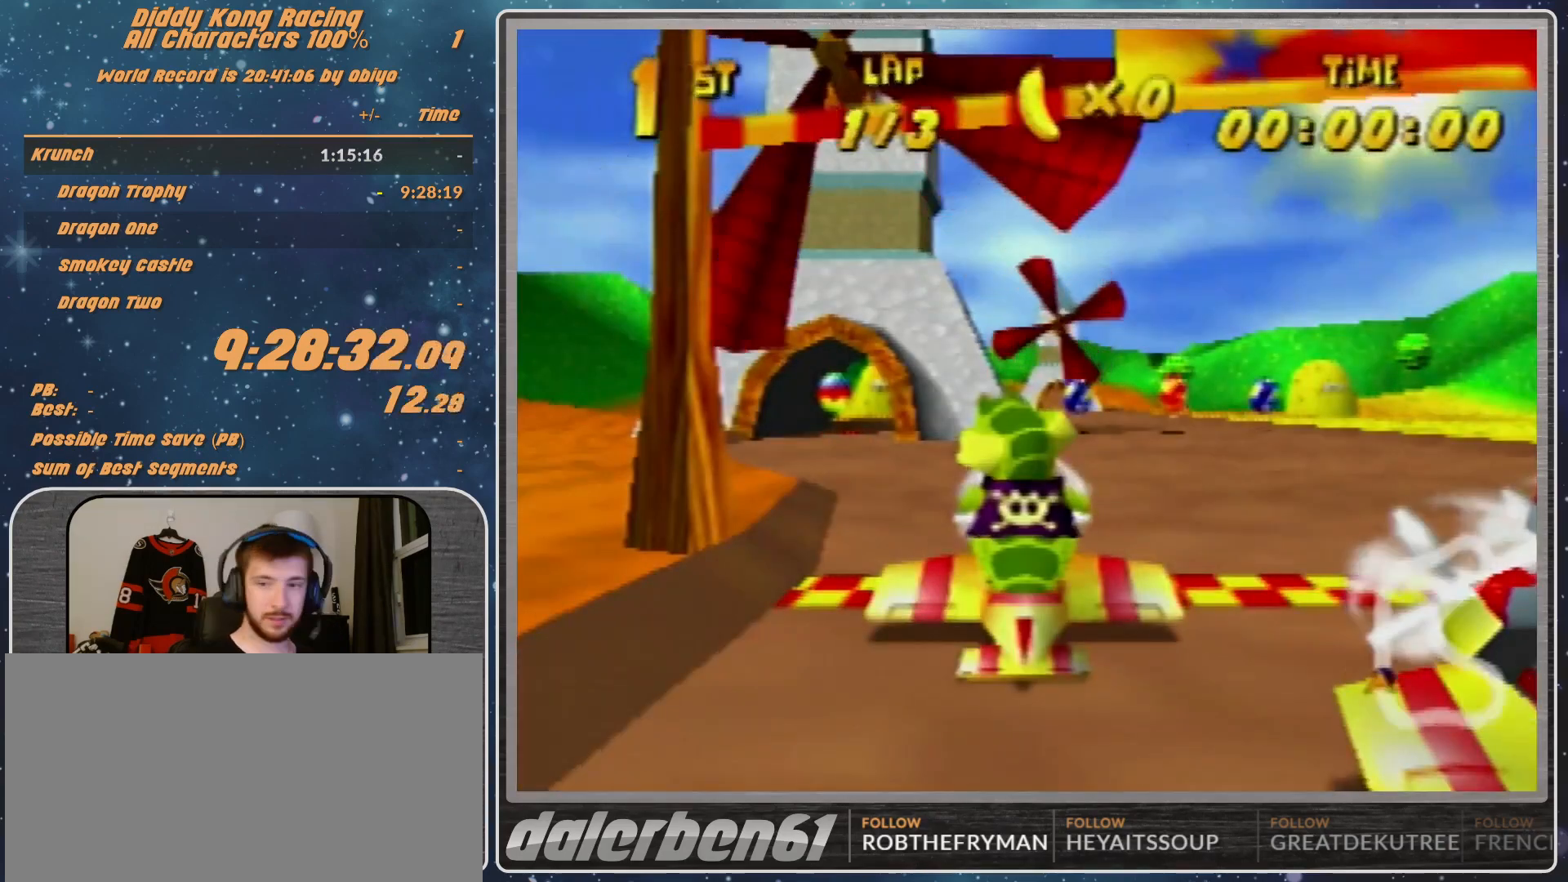
{"buttons": [], "left_stick": "center", "events": []}
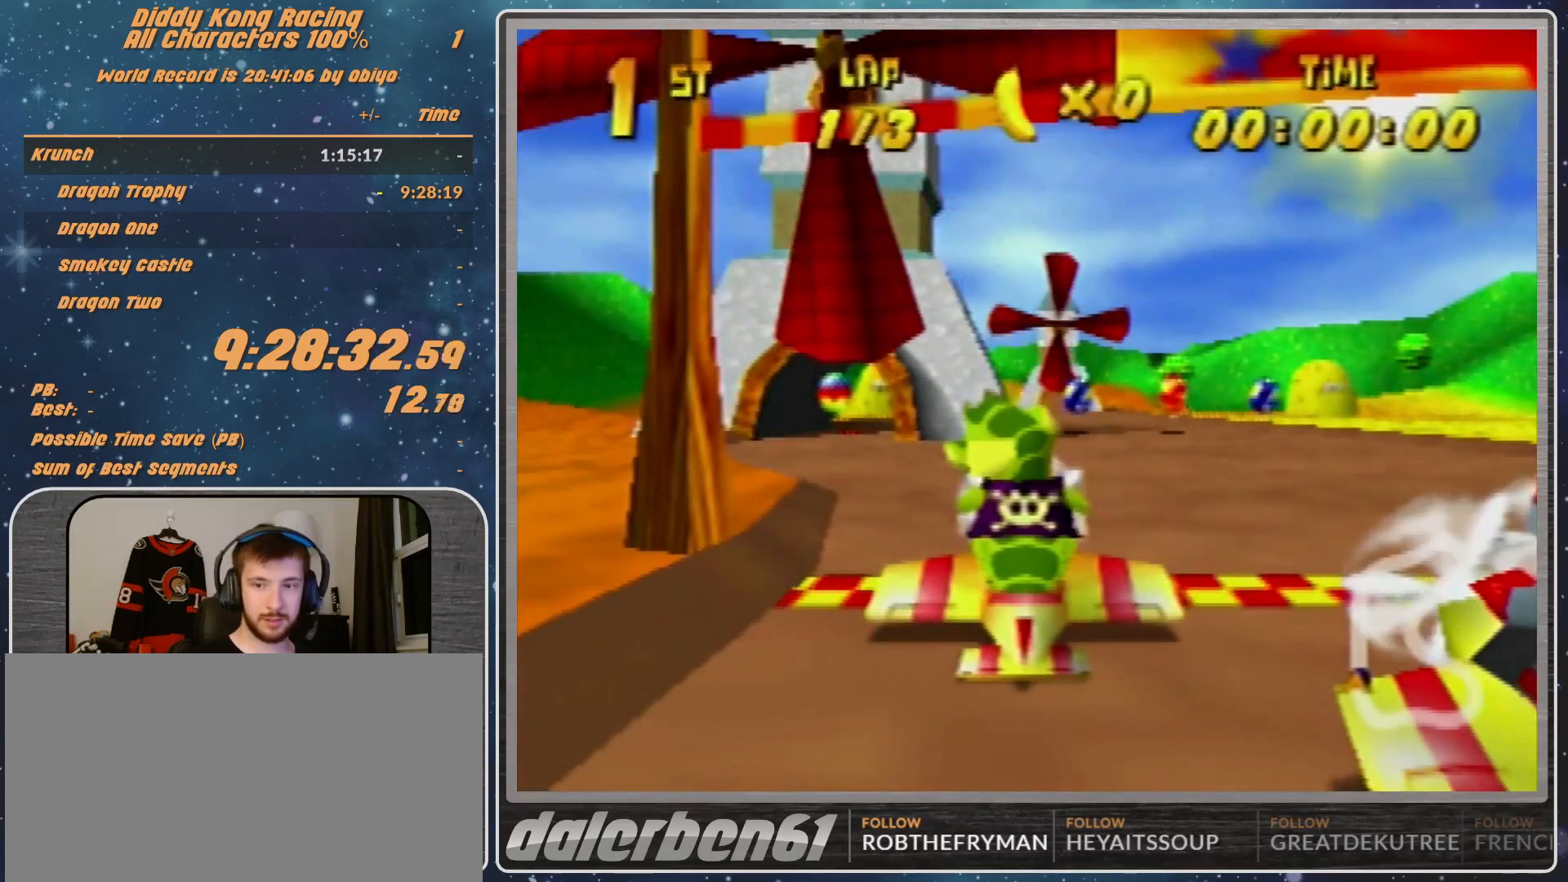
{"buttons": [], "left_stick": "center", "events": []}
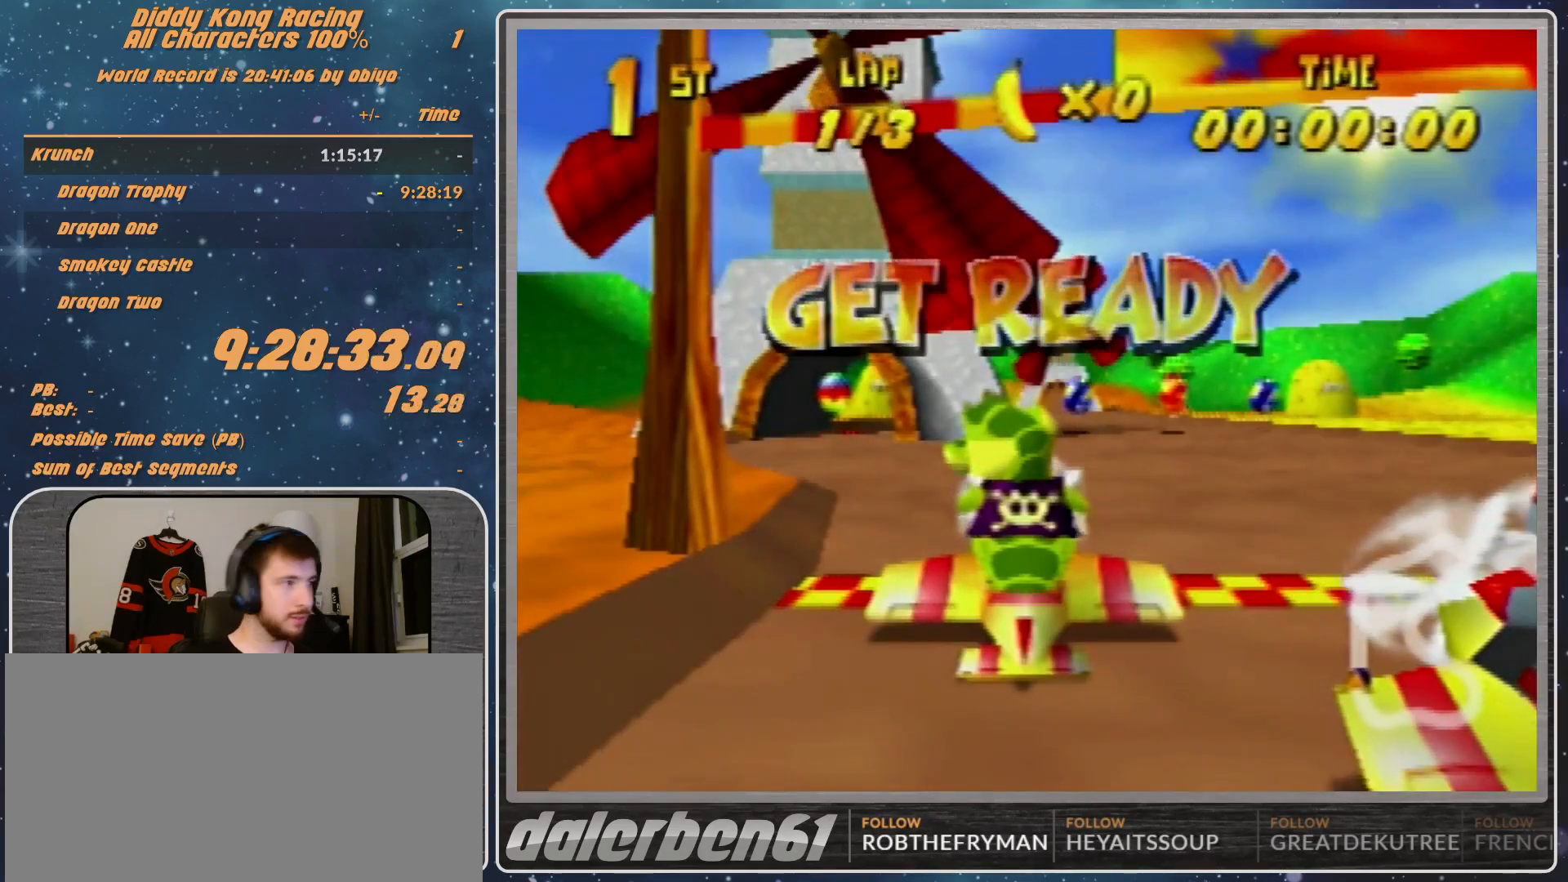
{"buttons": [], "left_stick": "center", "events": []}
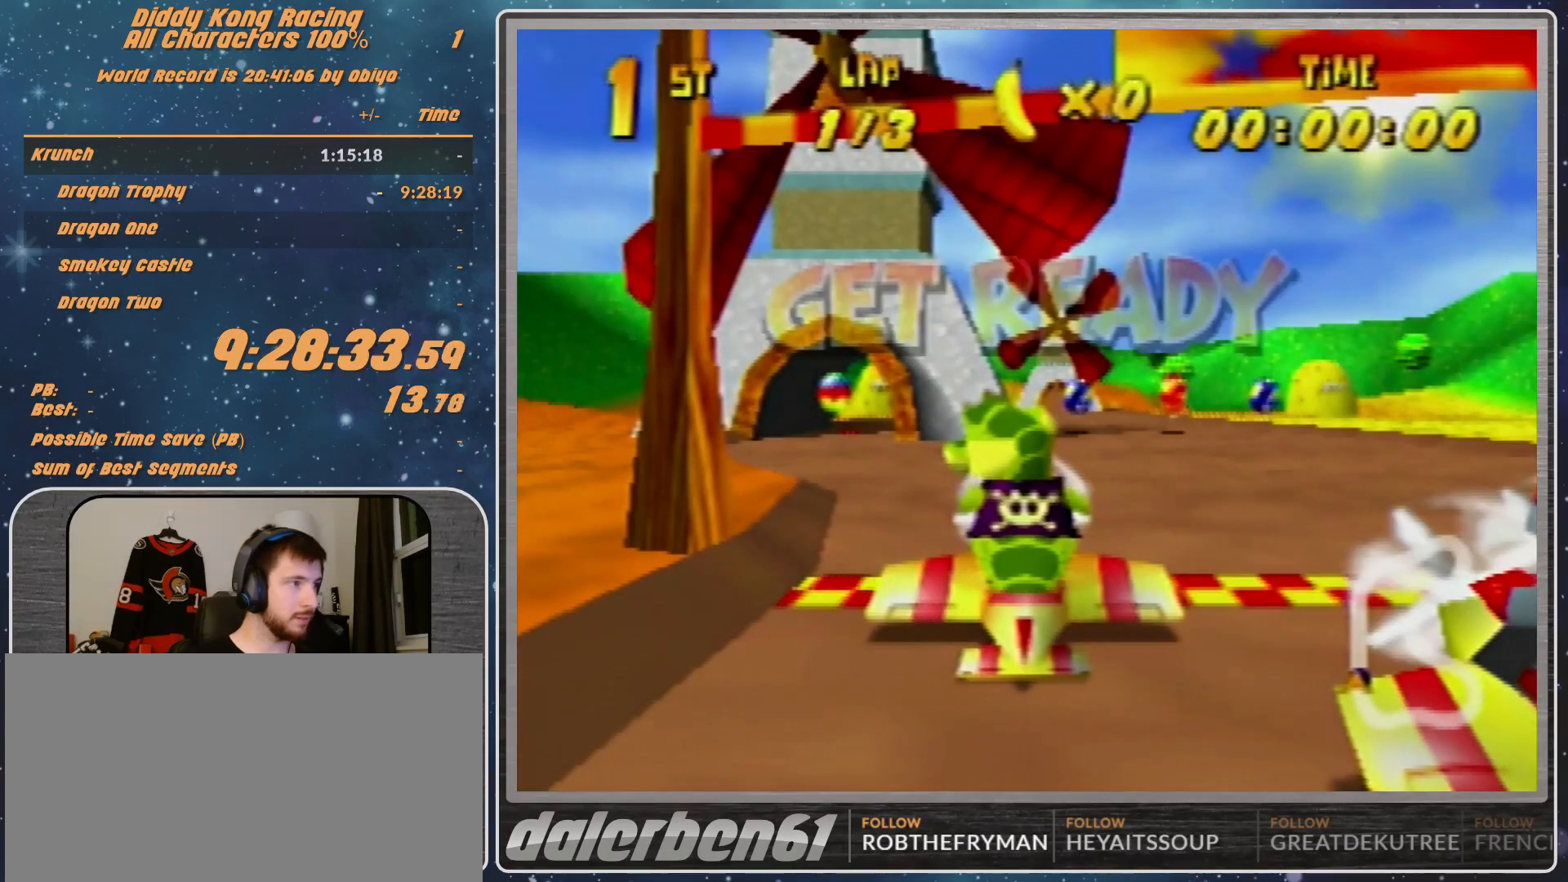
{"buttons": ["A", "R1"], "left_stick": "up-right", "events": [[167, "A", "down"], [367, "R1", "down"], [433, "left_stick", "up-right"]]}
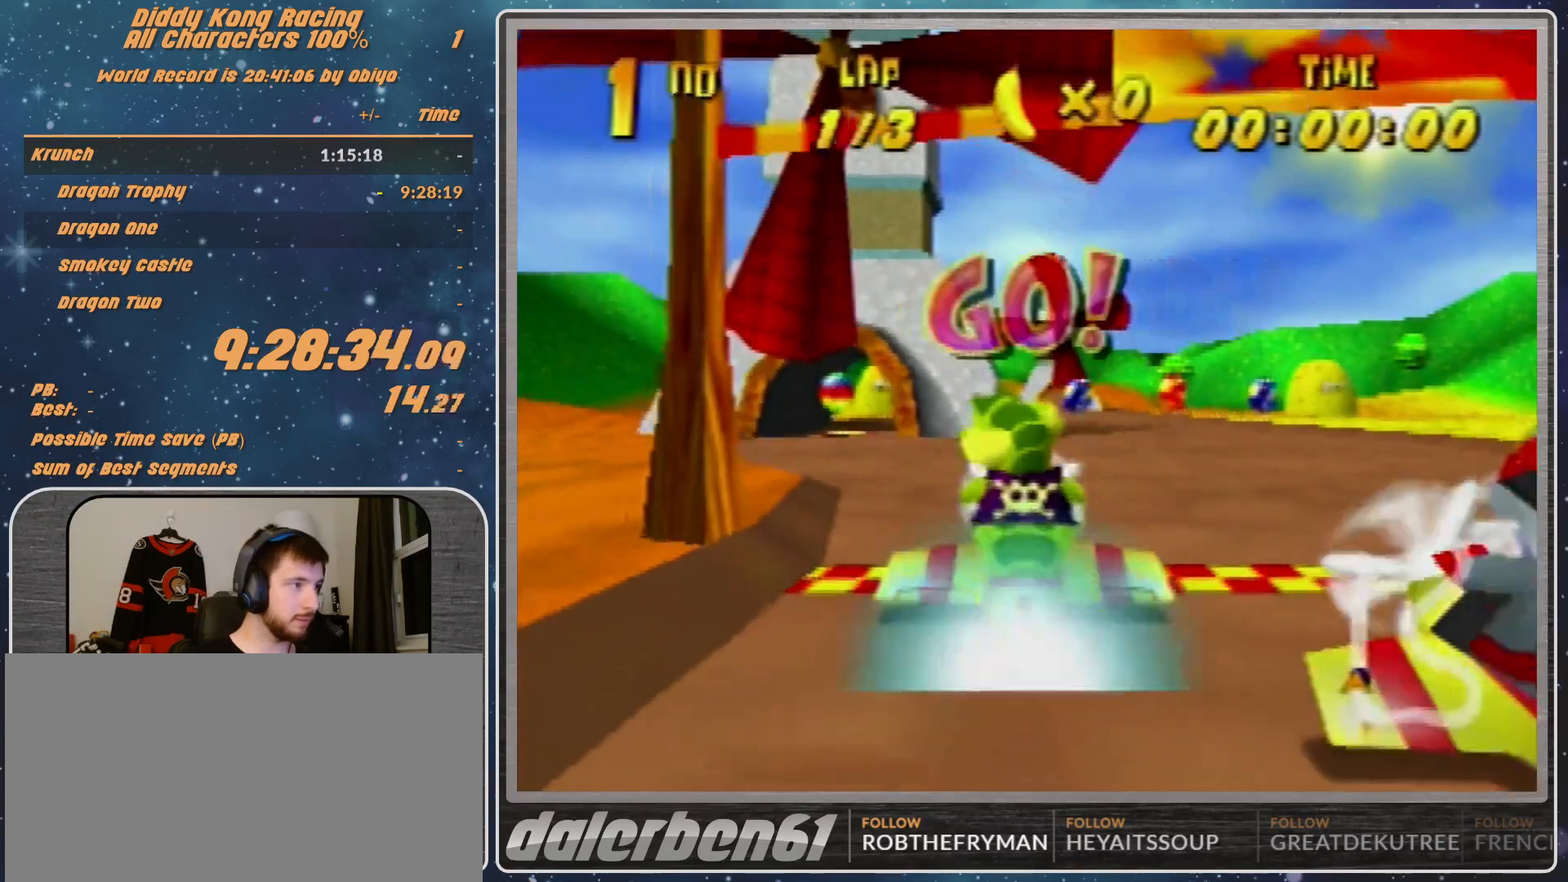
{"buttons": ["A", "R1"], "left_stick": "up", "events": [[33, "left_stick", "center"], [200, "left_stick", "up-right"], [433, "left_stick", "center"], [500, "left_stick", "up"]]}
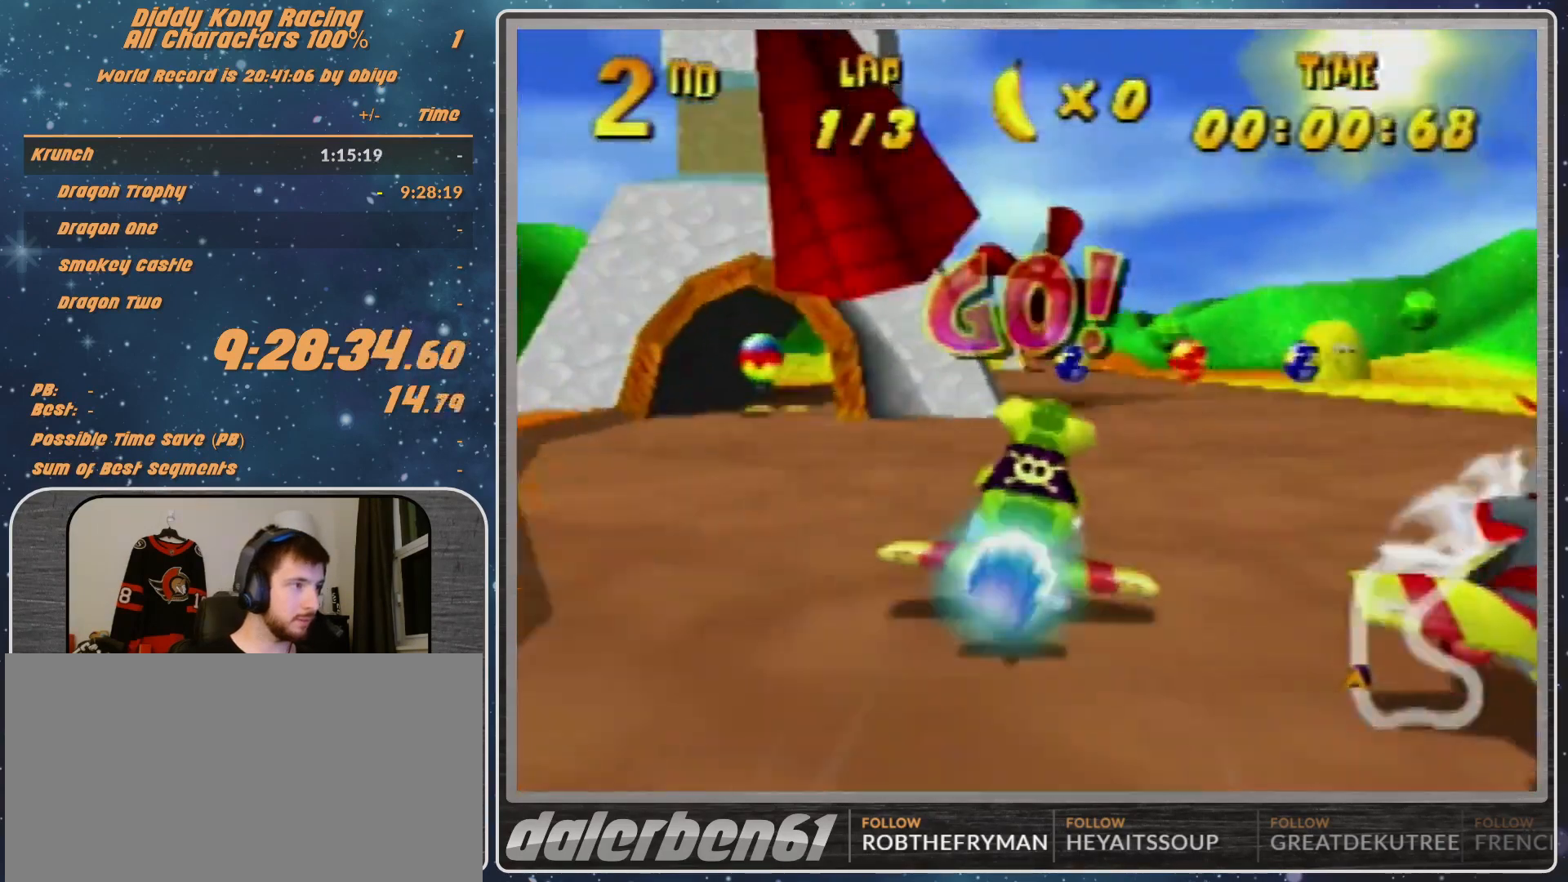
{"buttons": ["A", "R1"], "left_stick": "up", "events": [[133, "left_stick", "center"], [333, "left_stick", "up"], [467, "A", "up"], [500, "A", "down"]]}